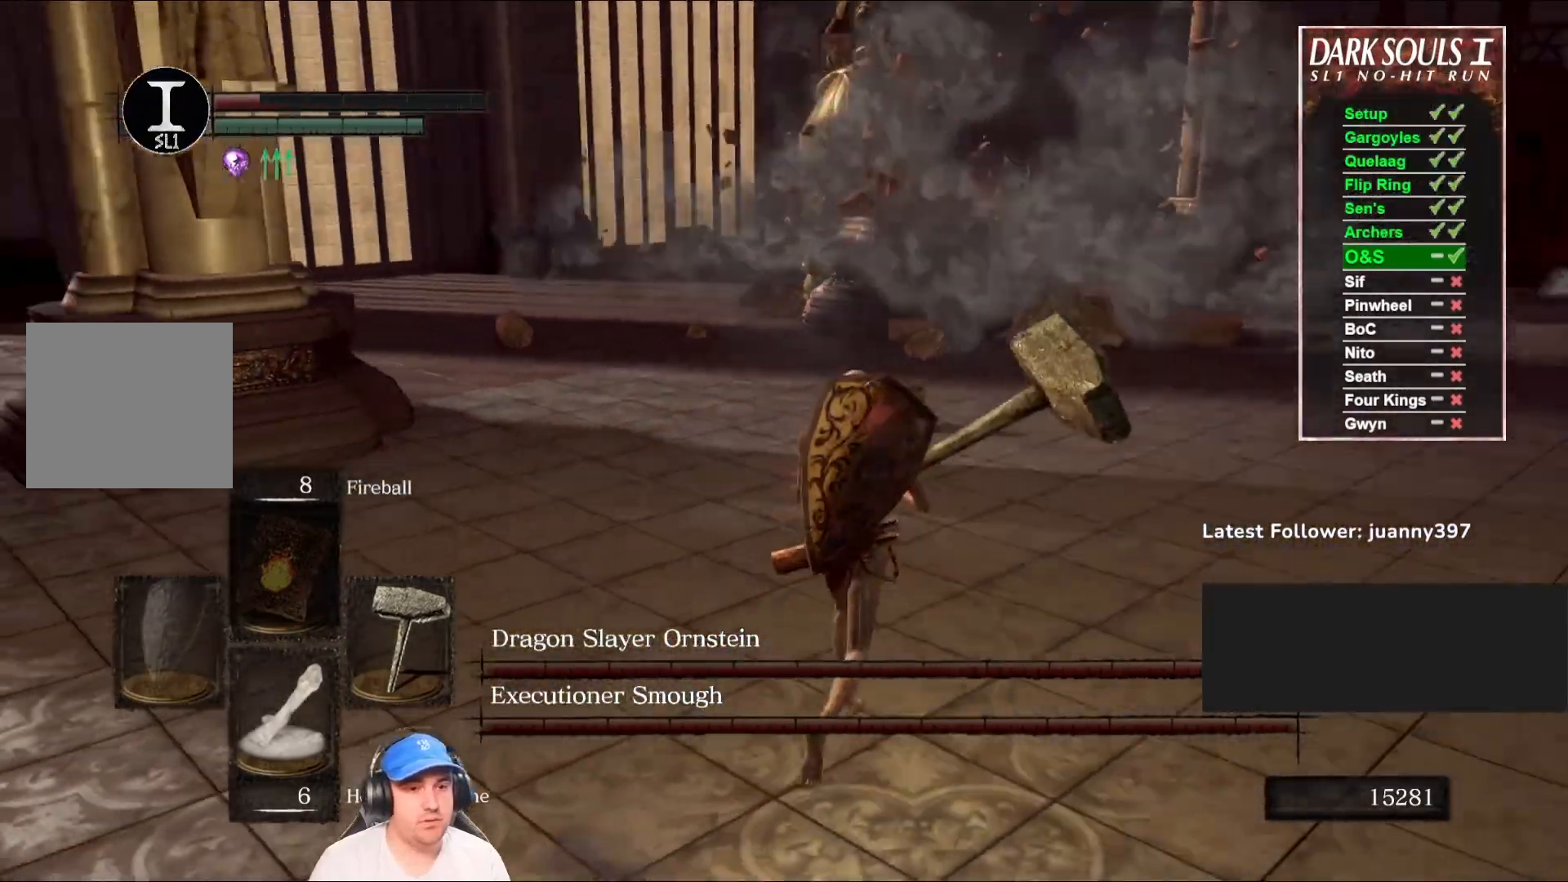
Gameplay with a controller (Xbox layout); each line is a JSON object with the inputs held at the frame after it. "events" lists button and stick changes between this image and that frame as [ms after this image, input, new state], when the widget could be followed in between.
{"buttons": ["B"], "left_stick": "up", "right_stick": "left", "events": [[467, "right_stick", "left"]]}
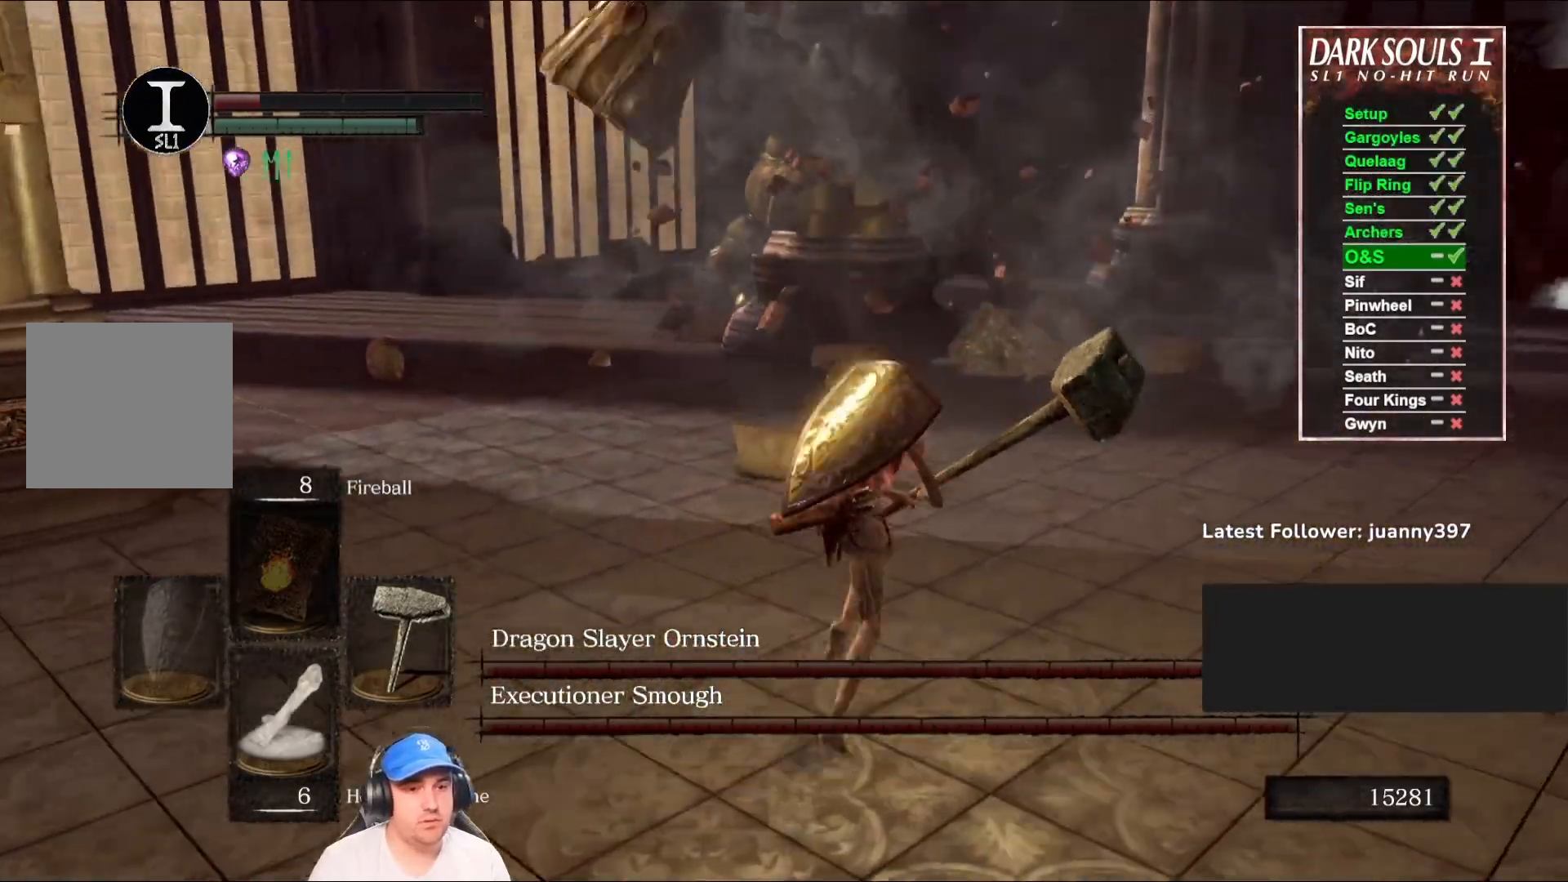
{"buttons": ["B"], "left_stick": "up", "right_stick": "down-right", "events": [[100, "right_stick", "center"], [500, "right_stick", "down-right"]]}
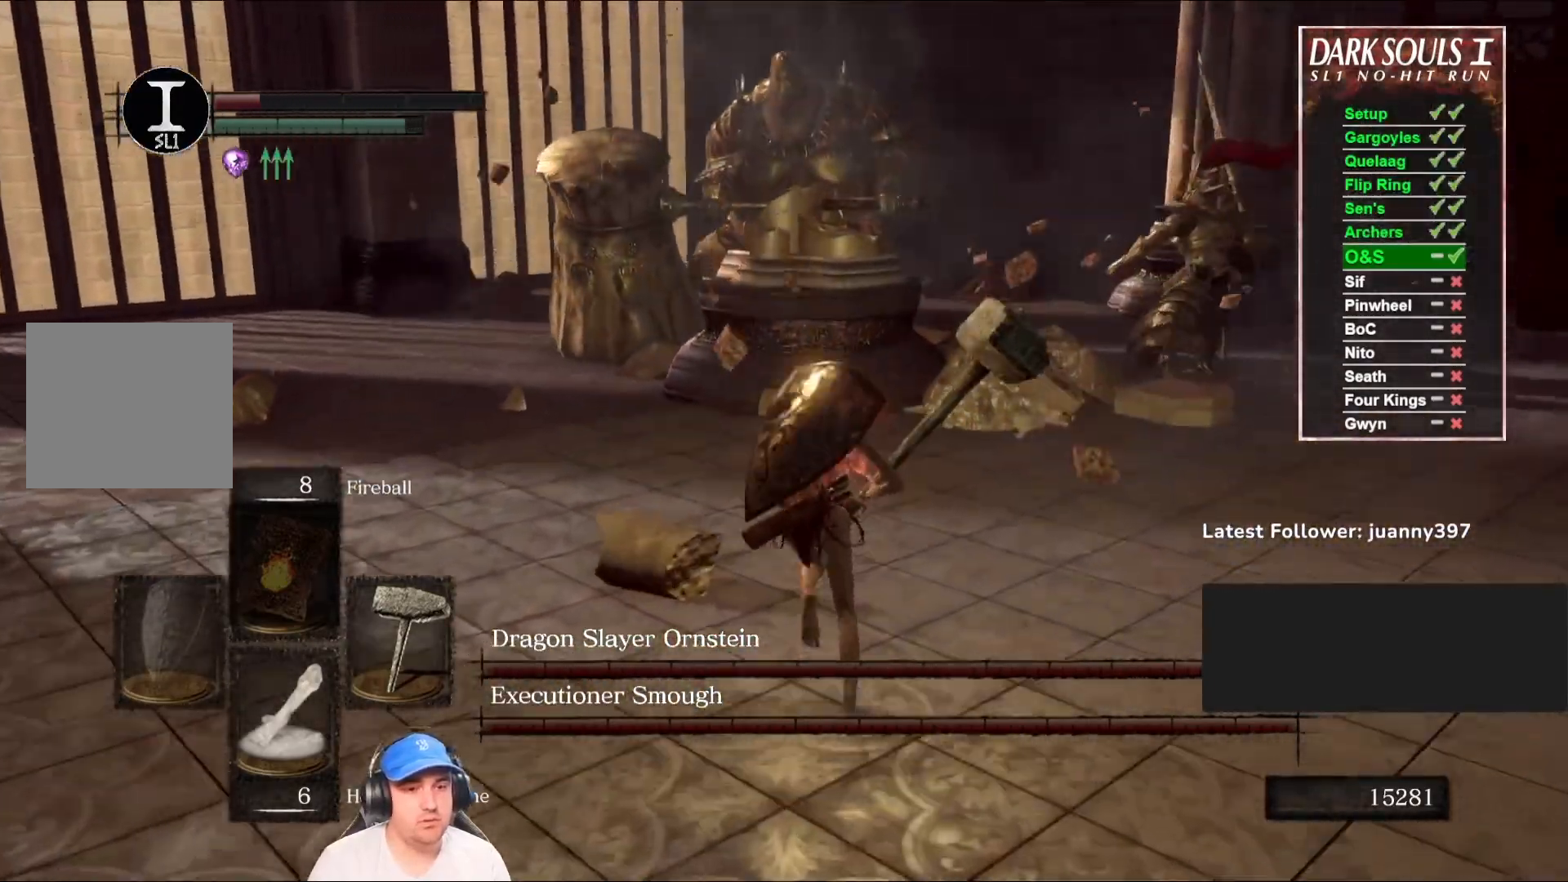
{"buttons": ["B"], "left_stick": "up", "right_stick": "center", "events": [[133, "right_stick", "center"]]}
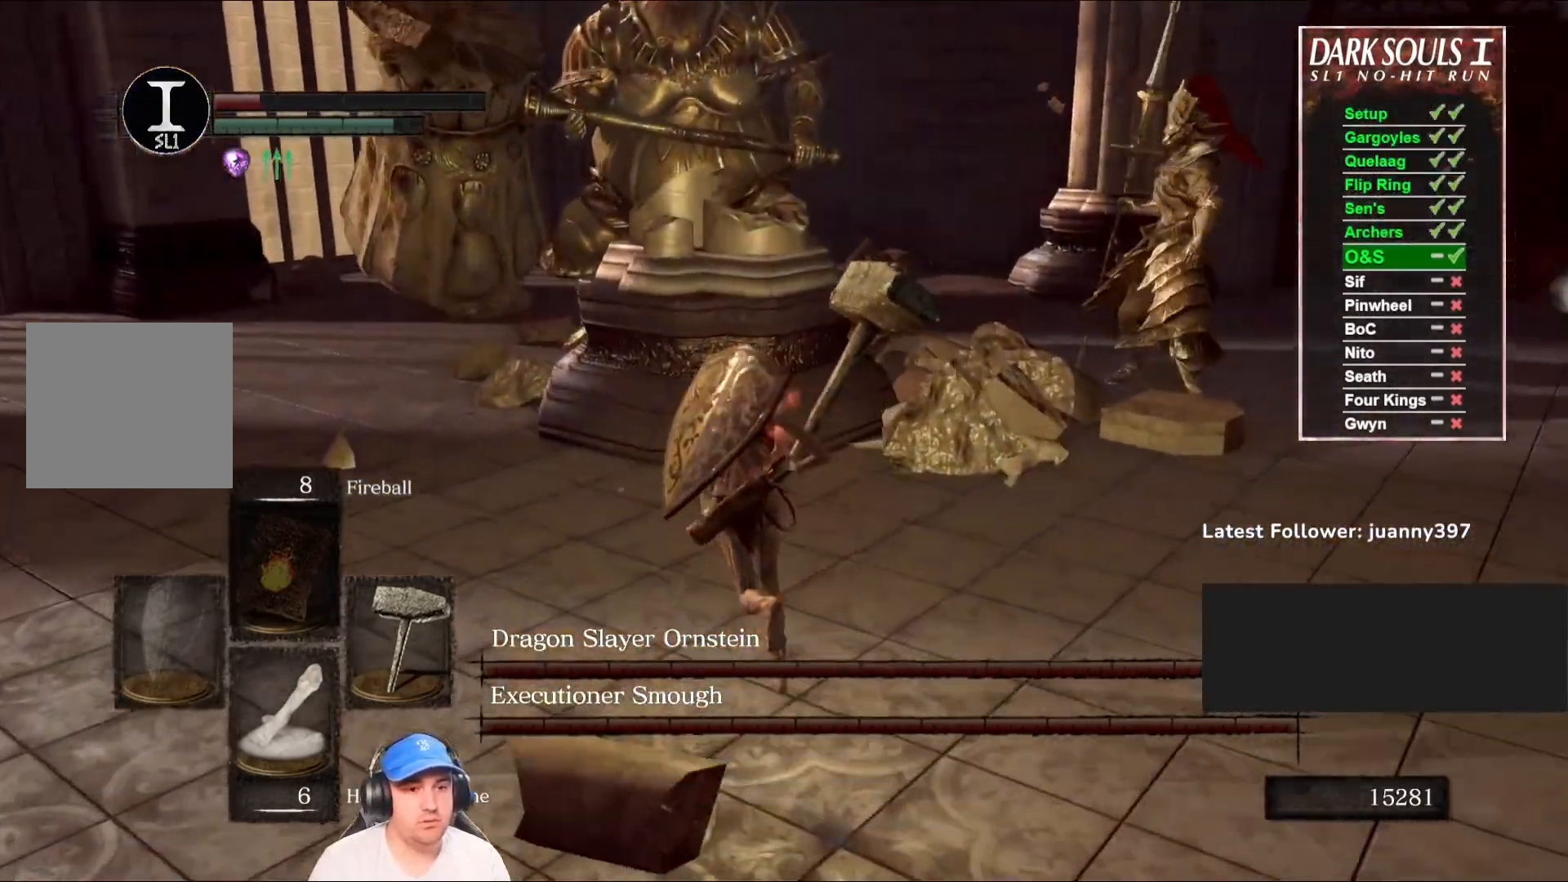
{"buttons": ["B"], "left_stick": "down", "right_stick": "right"}
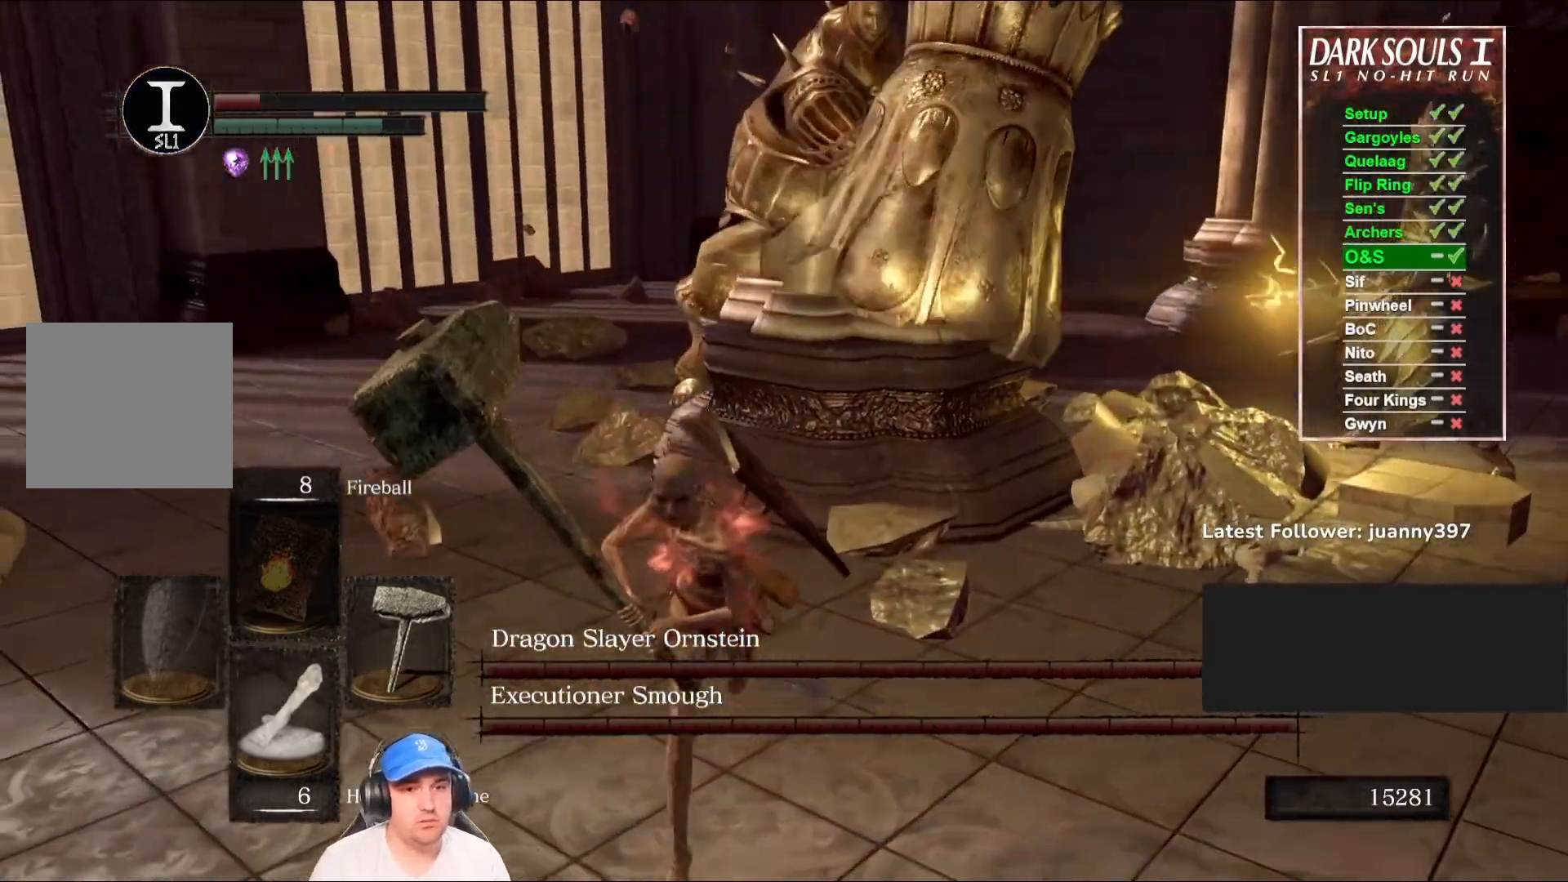
{"buttons": [], "left_stick": "right", "right_stick": "center", "events": [[167, "right_stick", "center"], [333, "B", "up"], [500, "left_stick", "right"]]}
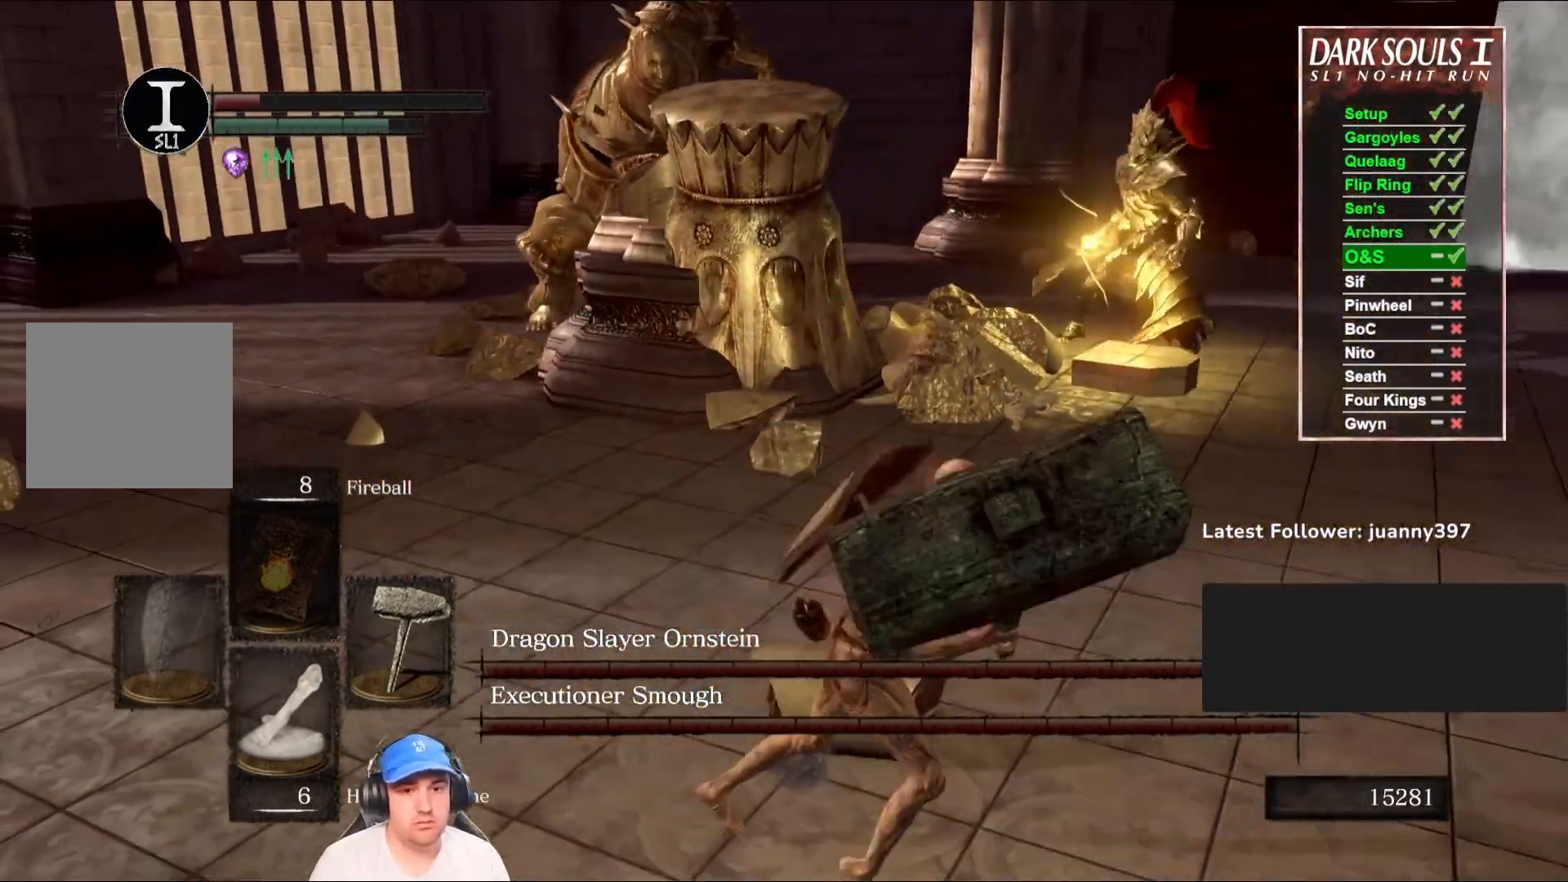
{"buttons": [], "left_stick": "down", "right_stick": "left", "events": [[33, "B", "down"], [133, "B", "up"], [133, "right_stick", "left"], [367, "left_stick", "down-right"], [467, "left_stick", "down"]]}
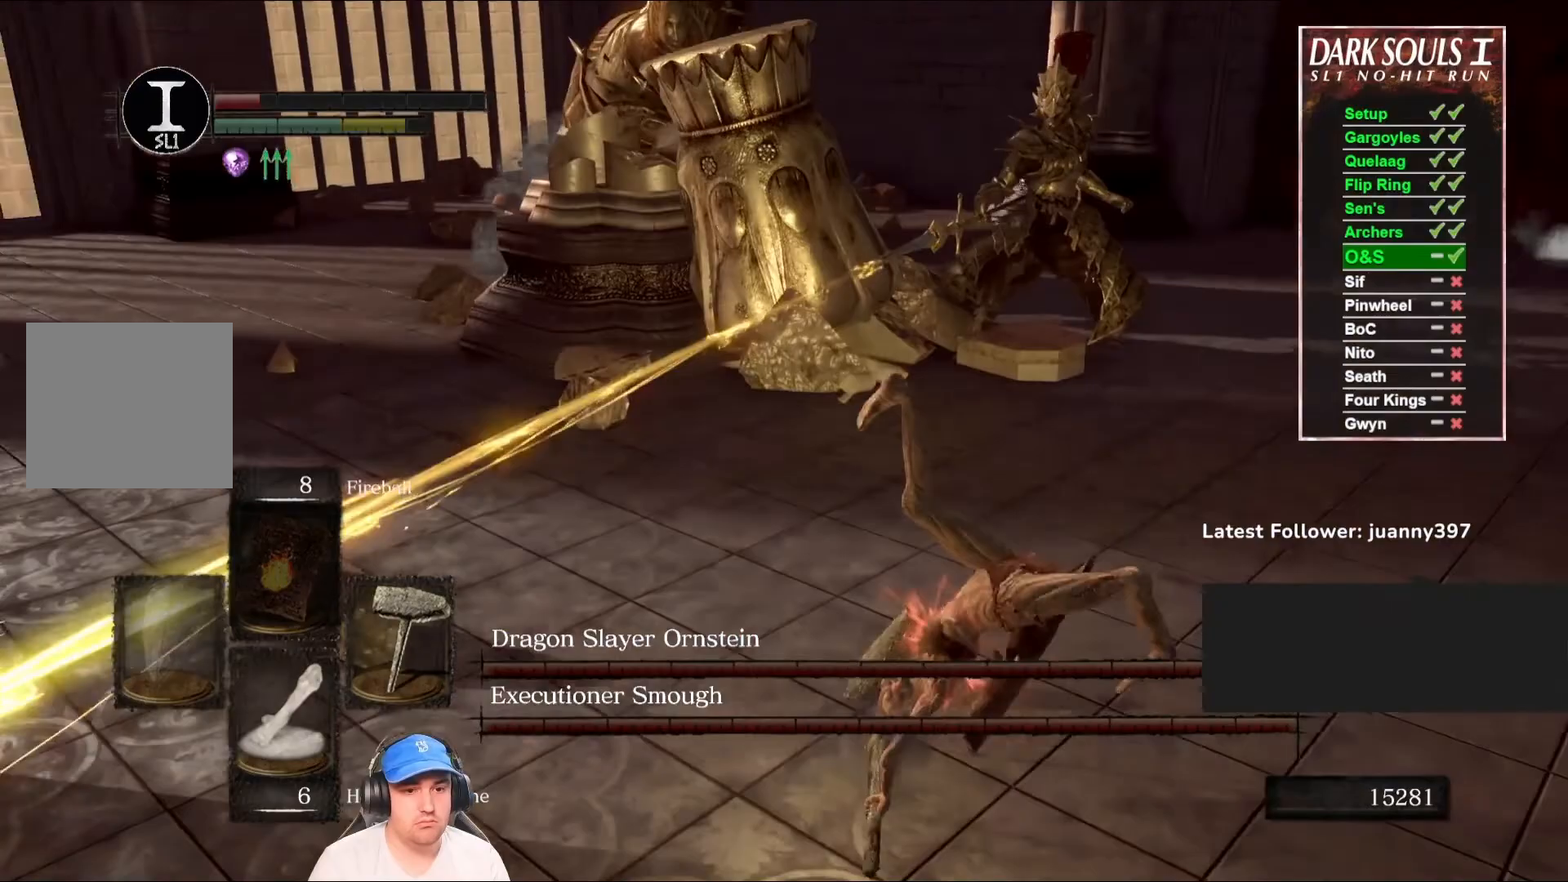
{"buttons": [], "left_stick": "down-left", "right_stick": "center", "events": [[33, "right_stick", "center"], [167, "right_stick", "left"], [300, "left_stick", "down-left"], [333, "right_stick", "center"]]}
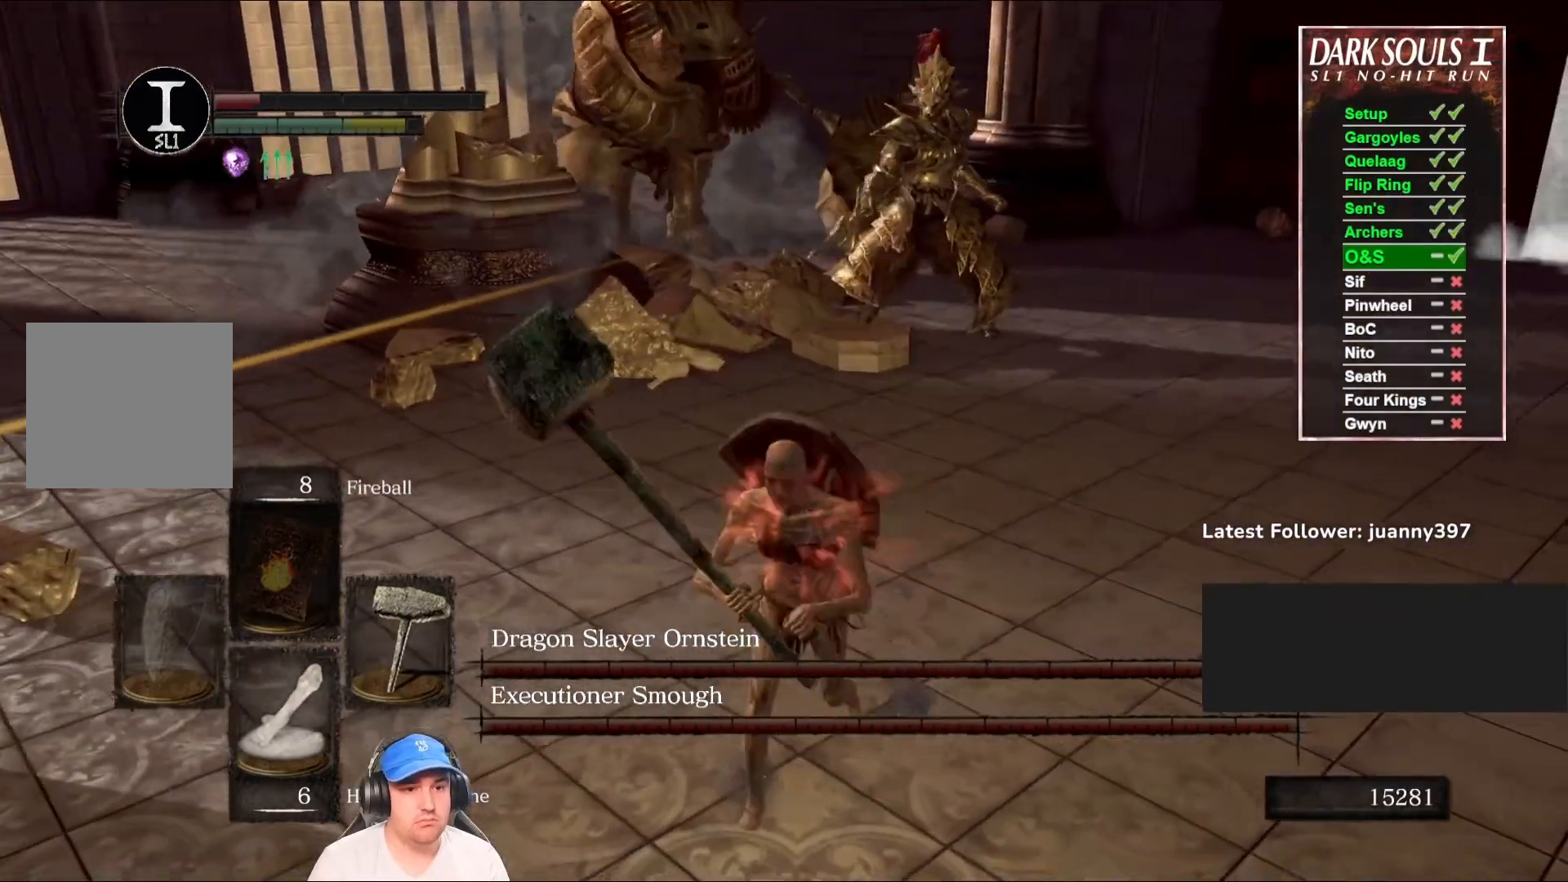
{"buttons": [], "left_stick": "left", "right_stick": "center", "events": [[200, "right_stick", "right"], [400, "right_stick", "center"], [433, "left_stick", "left"]]}
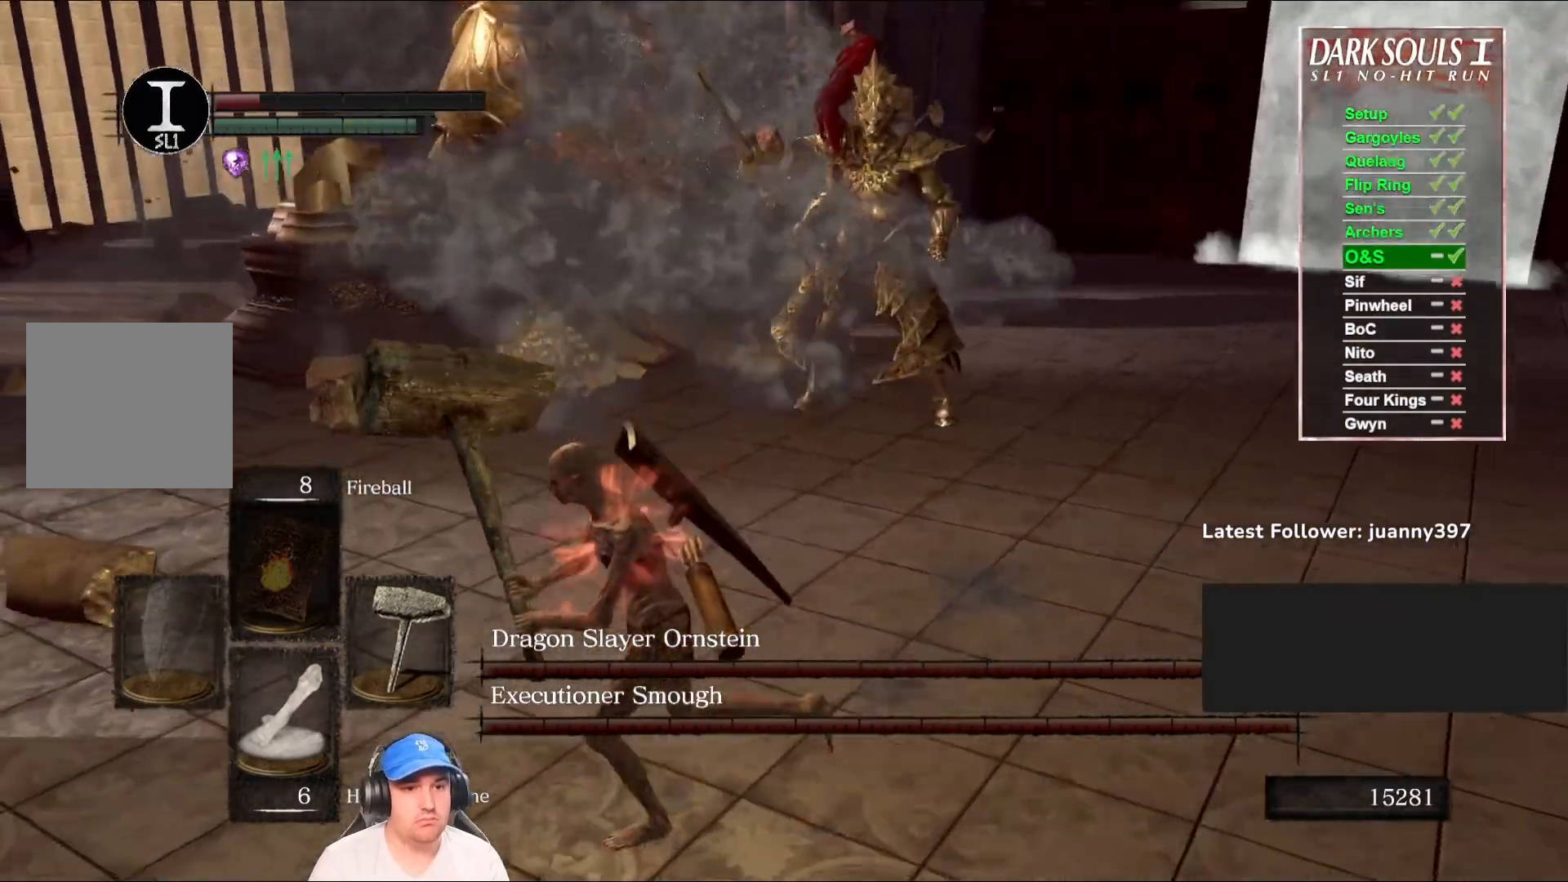
{"buttons": [], "left_stick": "down-left", "right_stick": "right", "events": [[33, "right_stick", "right"], [233, "right_stick", "center"], [300, "left_stick", "down-left"], [400, "right_stick", "right"]]}
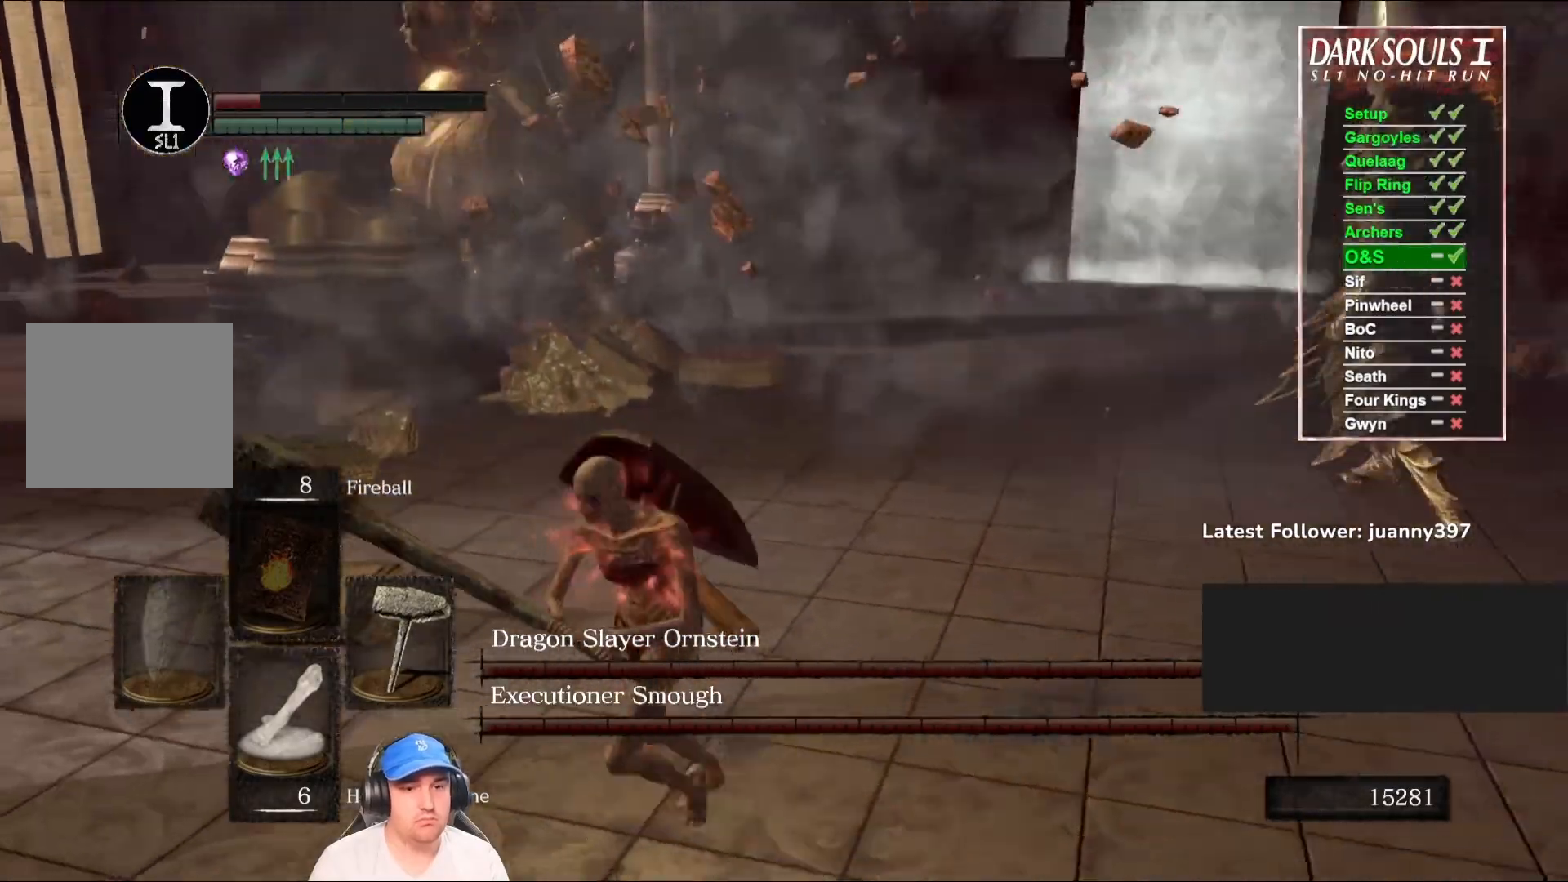
{"buttons": ["B"], "left_stick": "left", "right_stick": "right", "events": [[100, "right_stick", "center"], [133, "B", "down"], [233, "left_stick", "left"], [400, "right_stick", "right"]]}
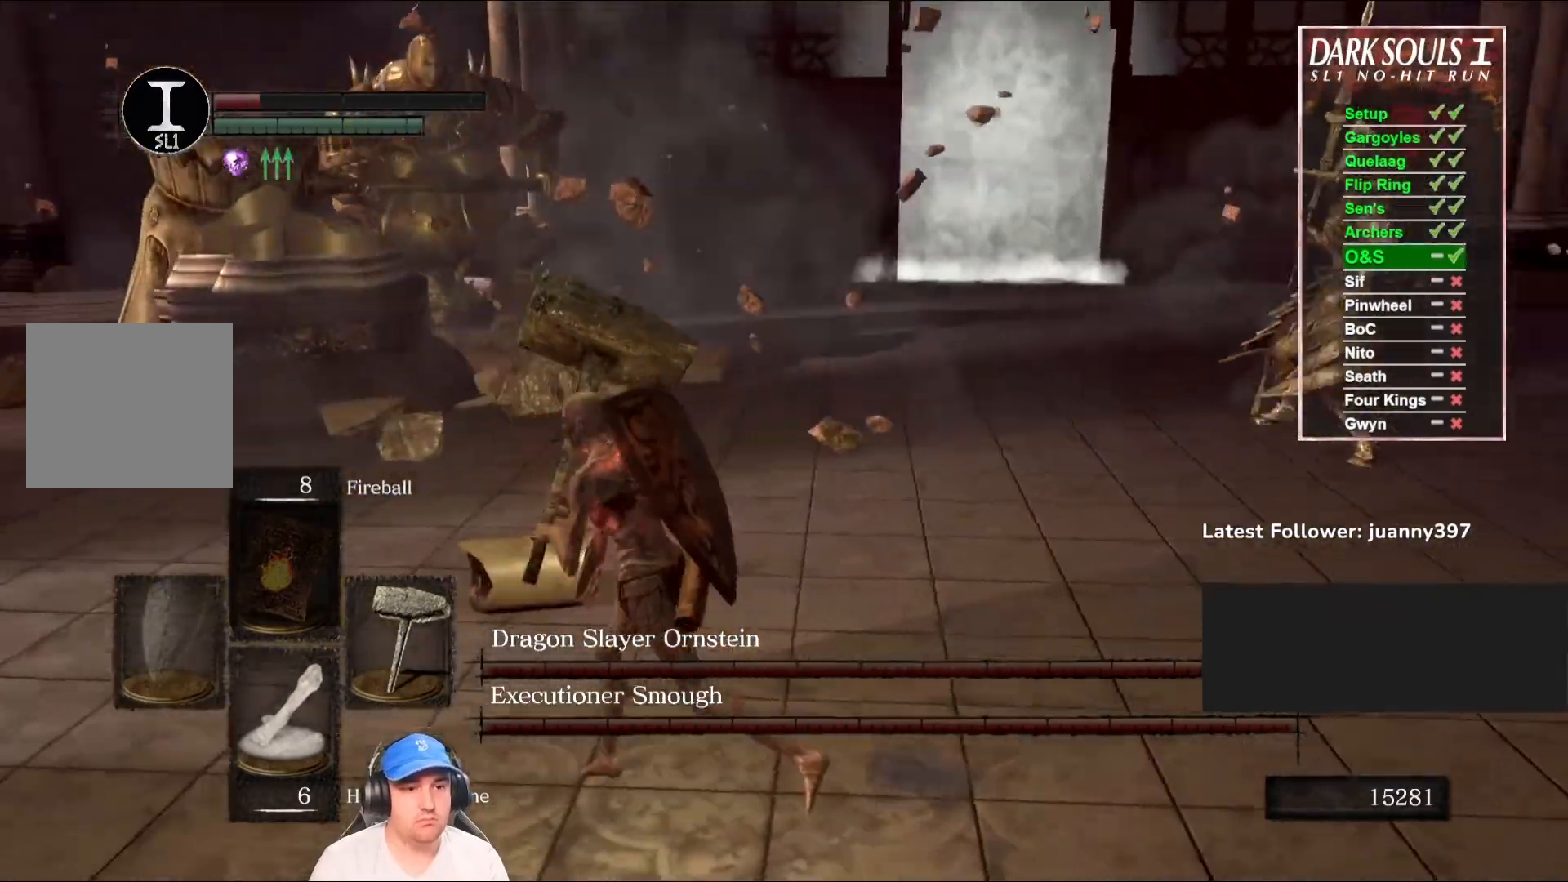
{"buttons": ["B"], "left_stick": "down-left", "right_stick": "right", "events": [[200, "right_stick", "center"], [367, "left_stick", "down-left"], [433, "right_stick", "right"]]}
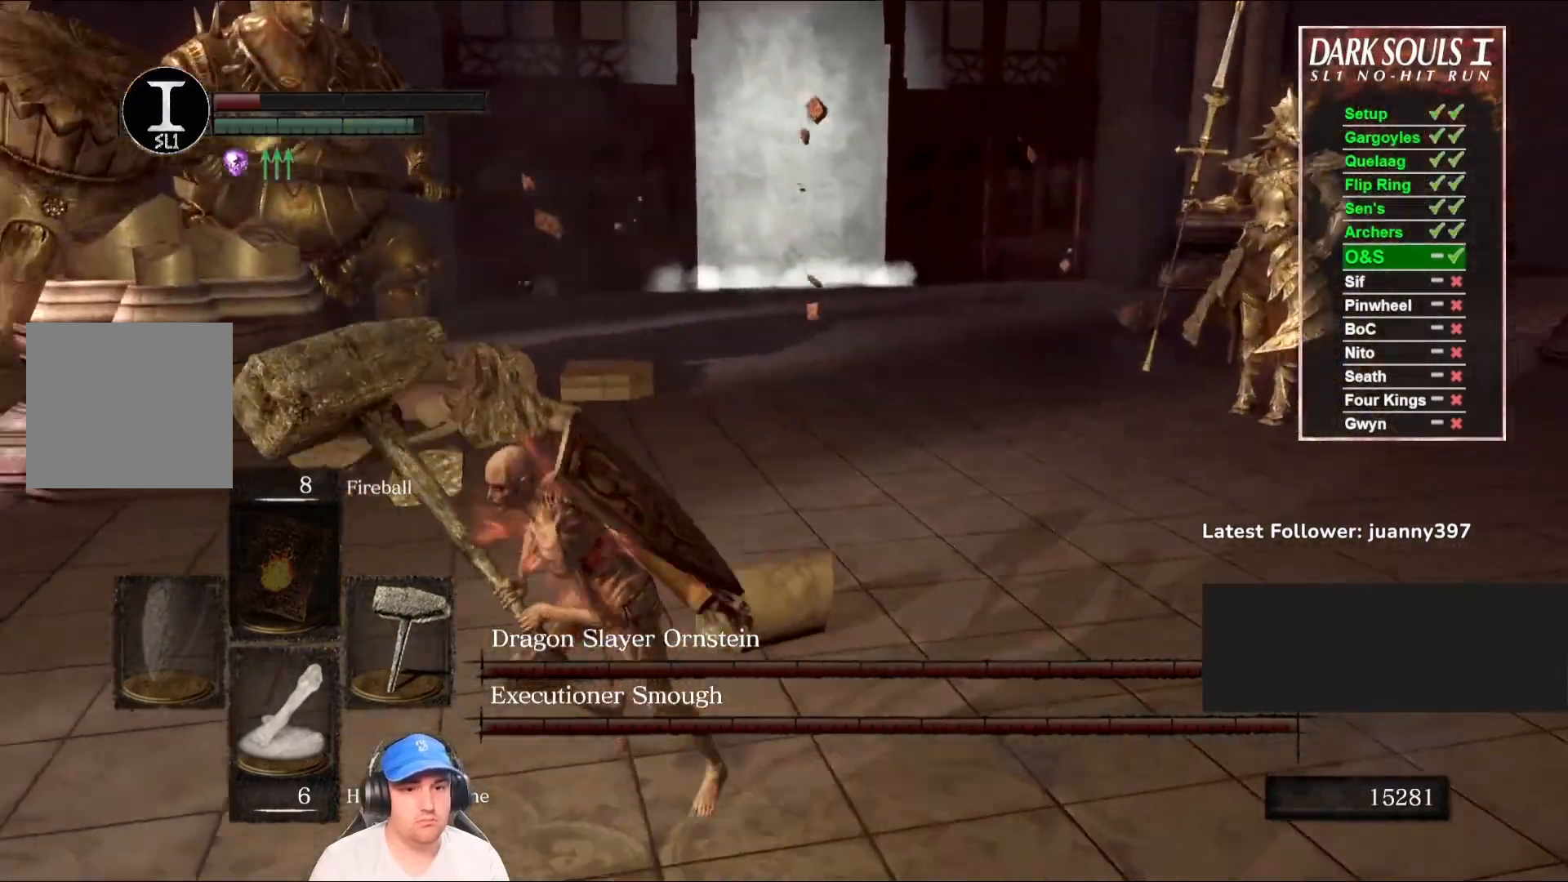
{"buttons": ["B"], "left_stick": "left", "right_stick": "right", "events": [[100, "right_stick", "center"], [133, "left_stick", "down"], [367, "left_stick", "down-left"], [500, "left_stick", "left"], [500, "right_stick", "right"]]}
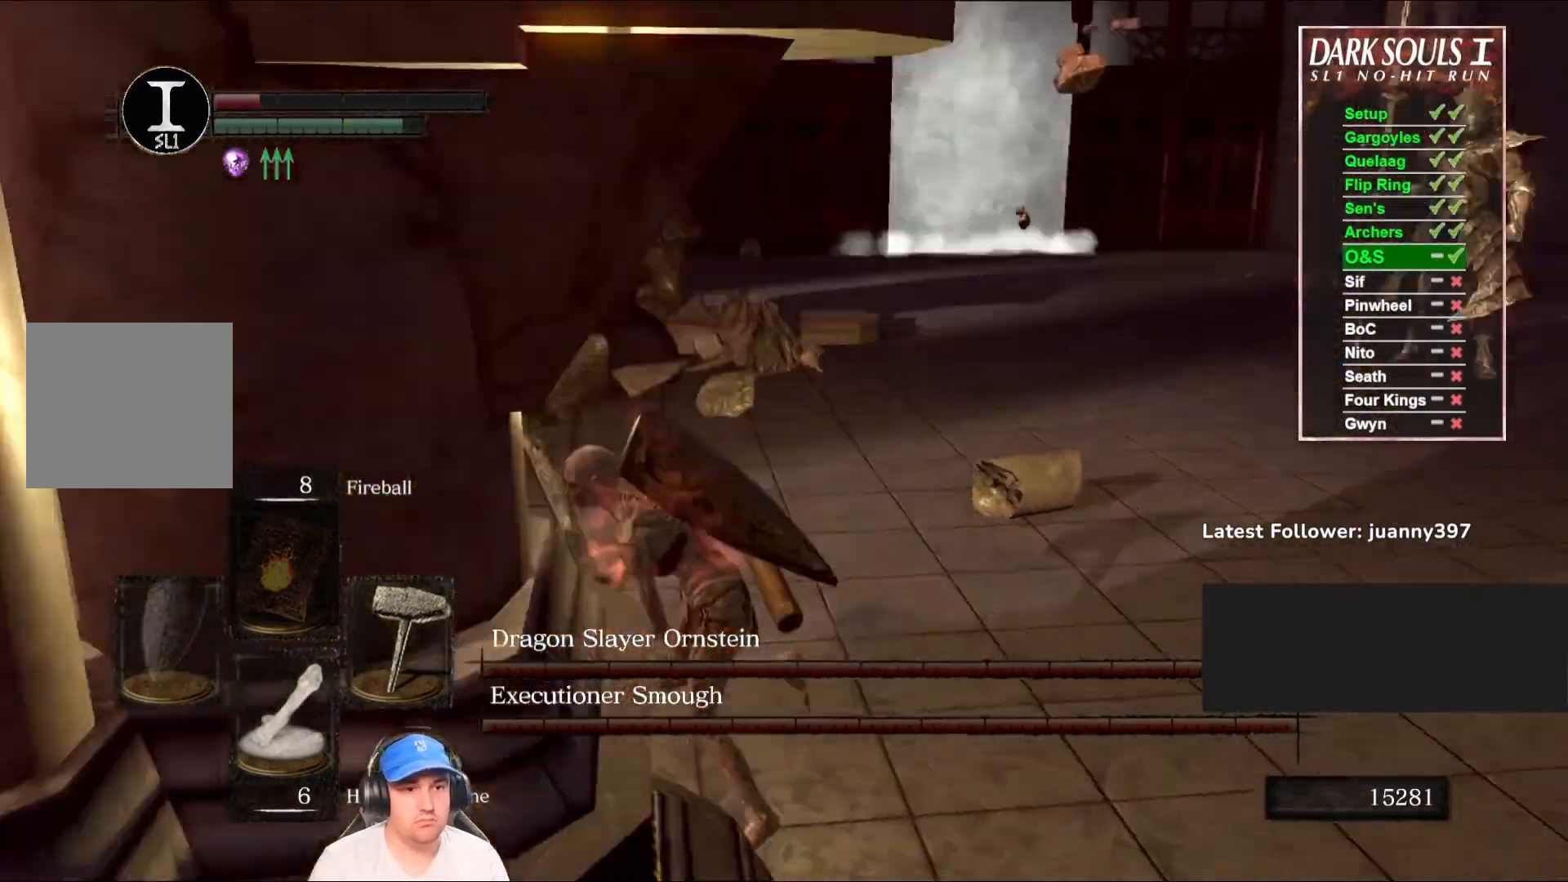
{"buttons": ["B"], "left_stick": "down-left", "right_stick": "center", "events": [[100, "left_stick", "up-left"], [367, "right_stick", "center"], [400, "left_stick", "down-left"]]}
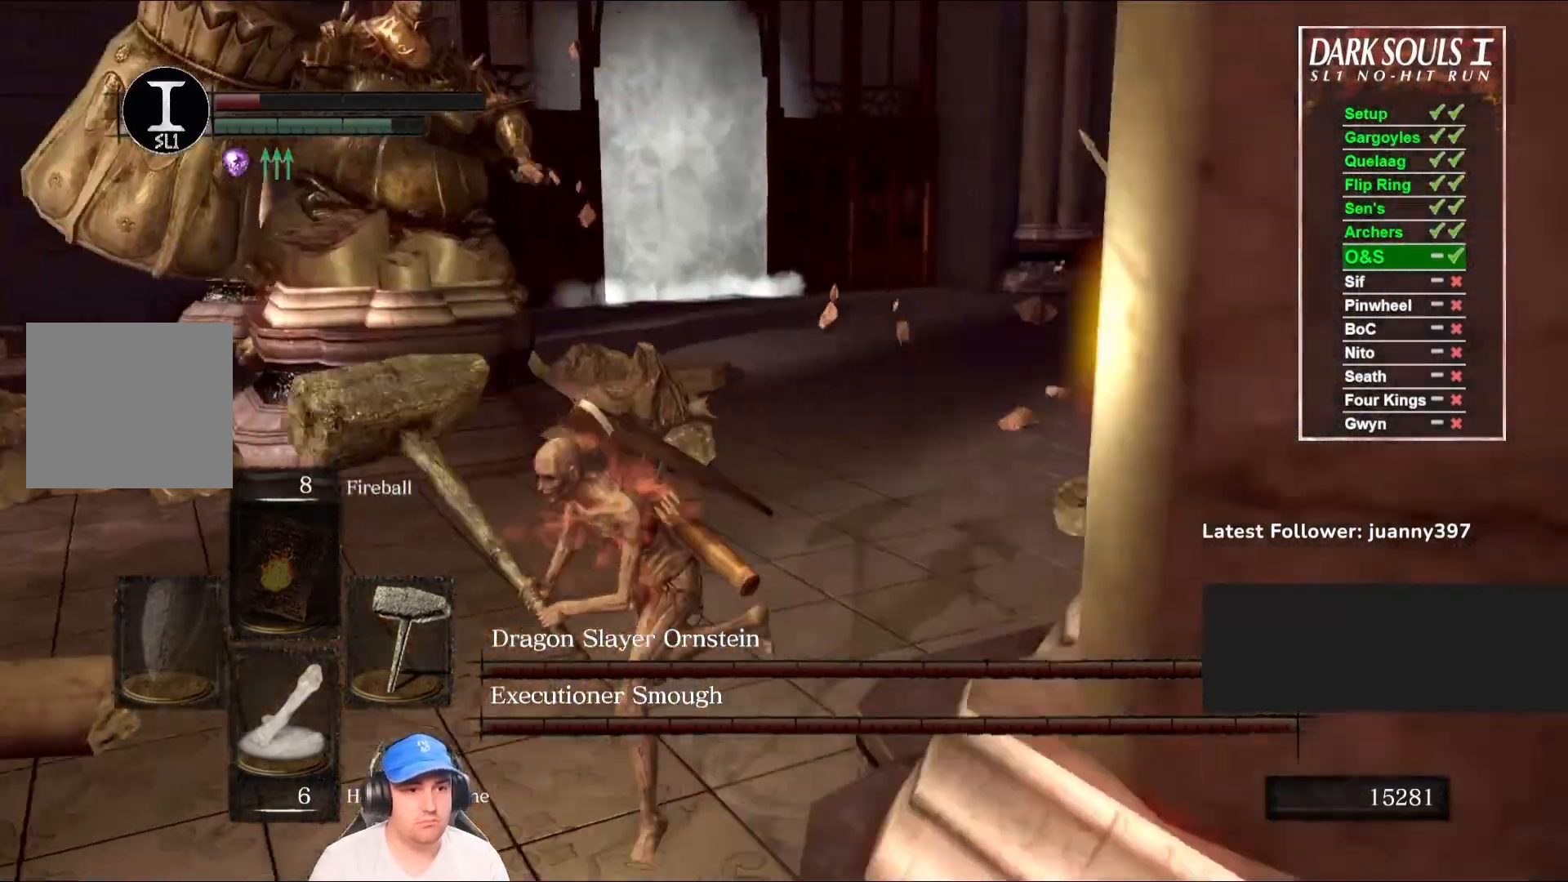
{"buttons": [], "left_stick": "down", "right_stick": "center", "events": [[33, "right_stick", "right"], [67, "left_stick", "down"], [200, "B", "up"], [200, "right_stick", "center"]]}
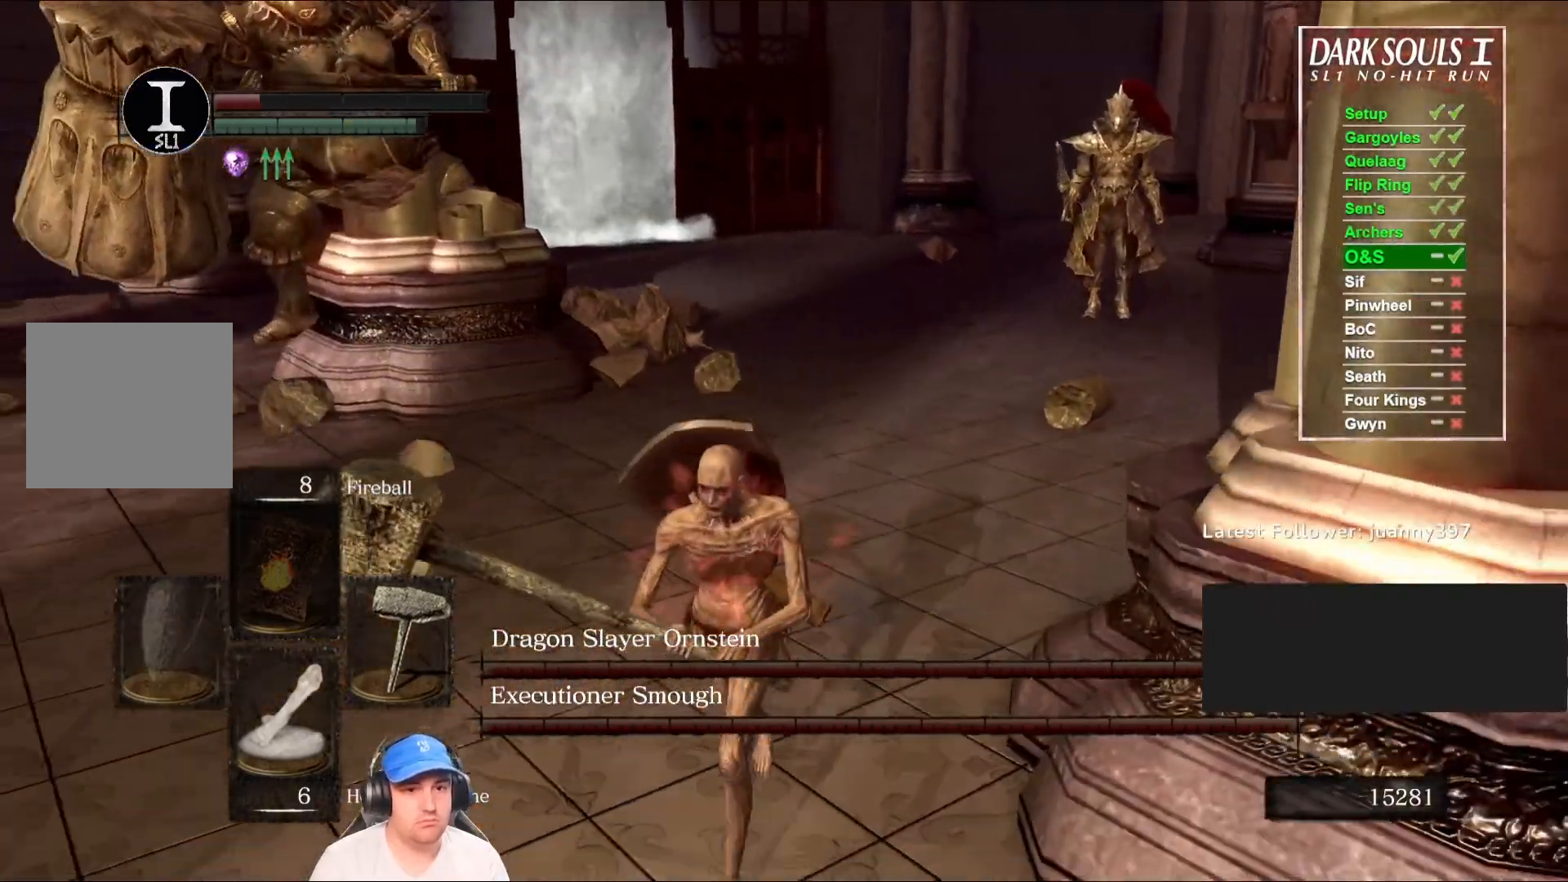
{"buttons": ["B"], "left_stick": "up-left", "right_stick": "center", "events": [[133, "right_stick", "right"], [233, "left_stick", "left"], [267, "right_stick", "center"], [300, "B", "down"], [300, "left_stick", "up-left"]]}
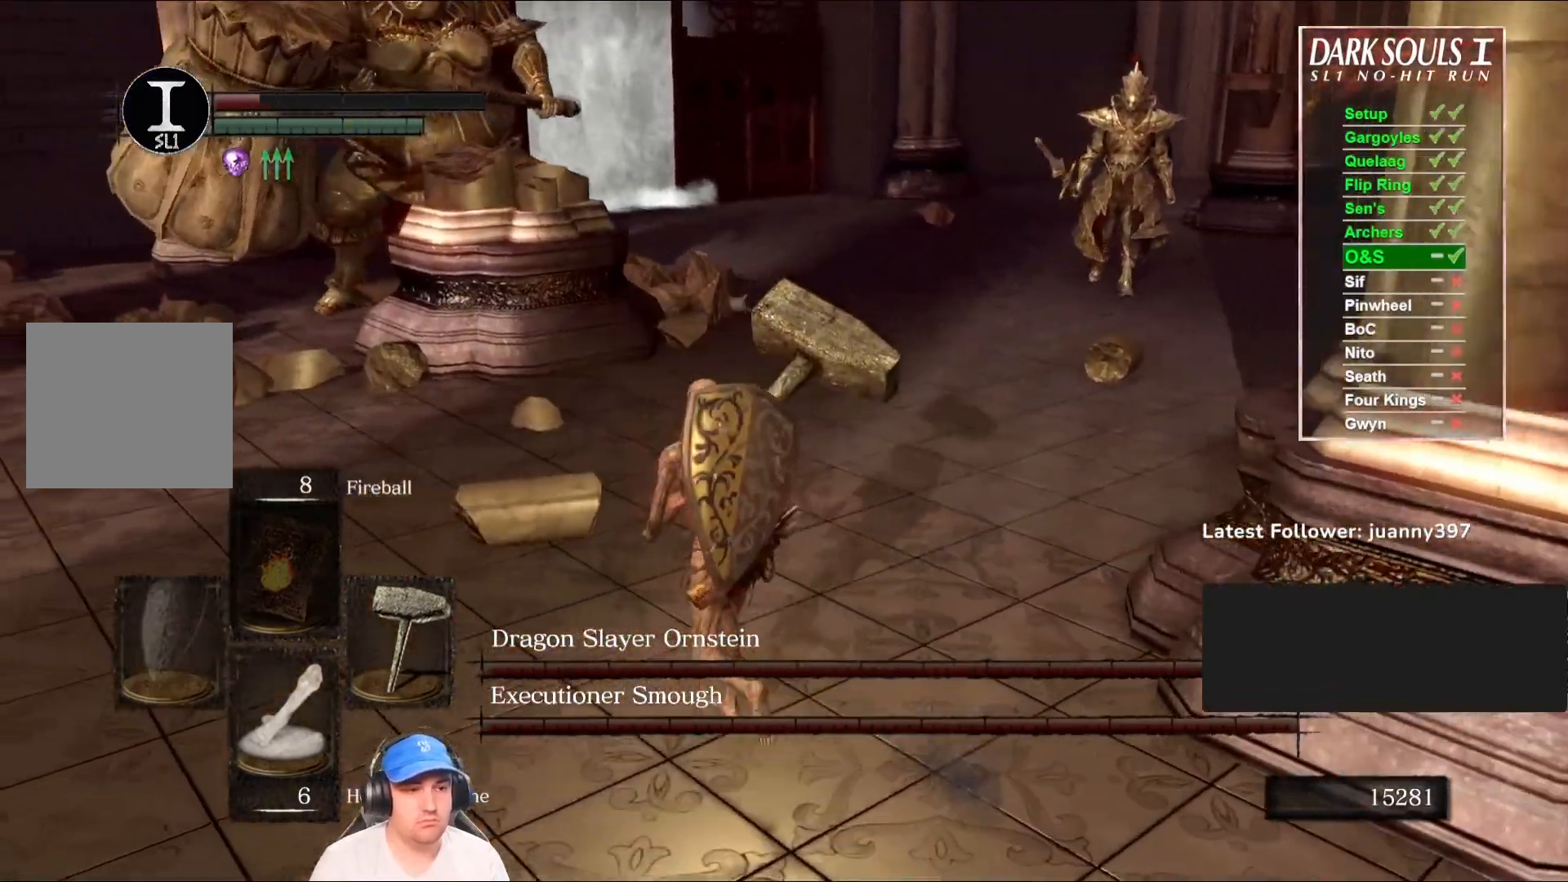
{"buttons": ["B"], "left_stick": "up-right", "right_stick": "center", "events": [[33, "left_stick", "up"], [367, "left_stick", "up-right"]]}
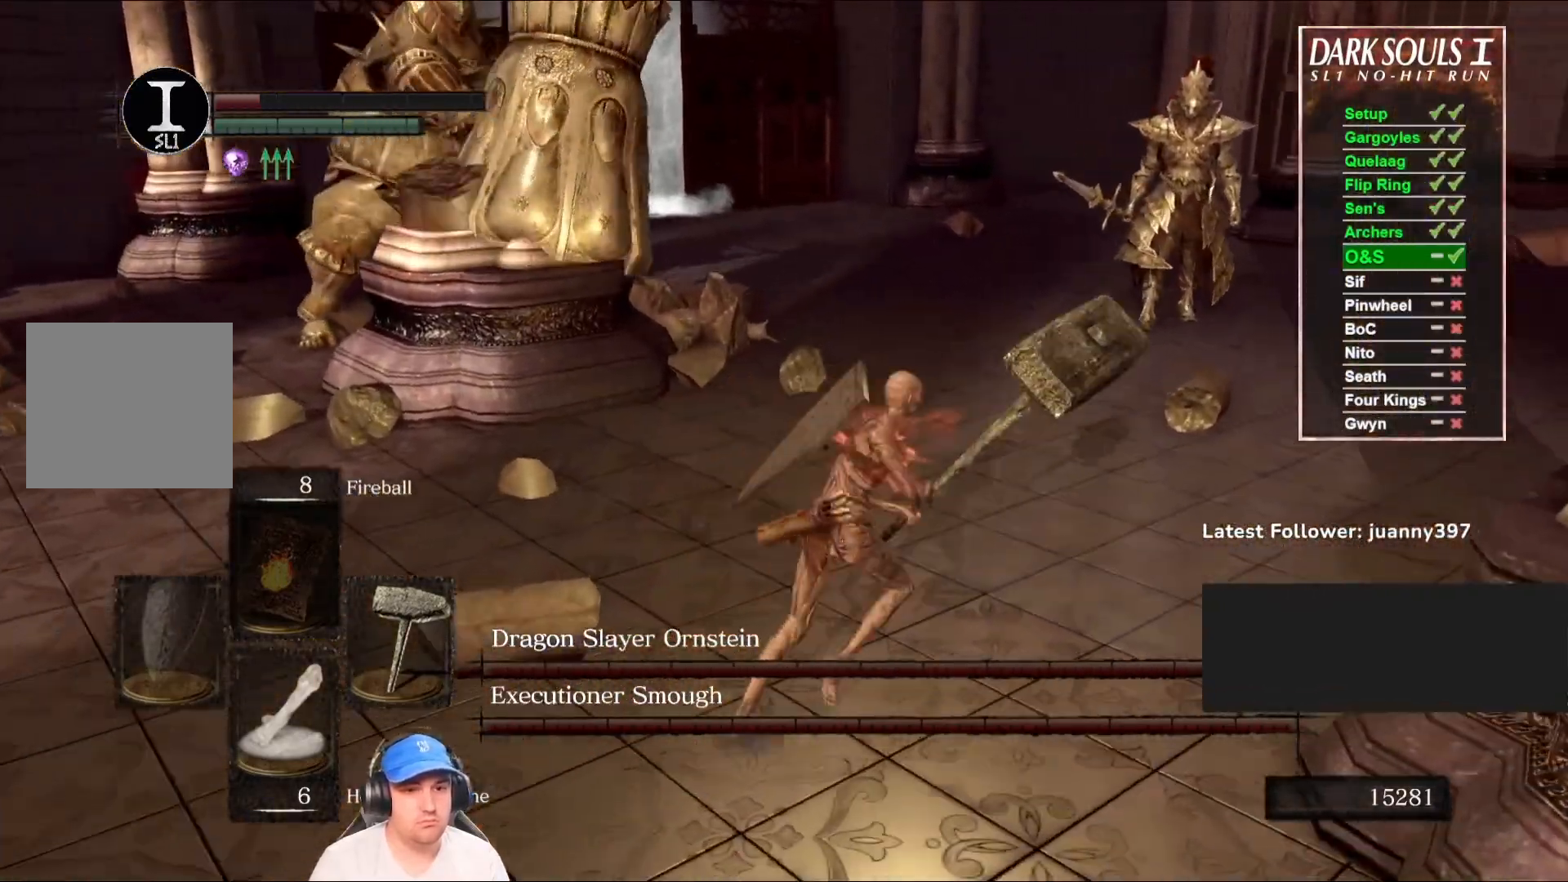
{"buttons": [], "left_stick": "up", "right_stick": "center", "events": [[33, "right_stick", "left"], [100, "B", "up"], [100, "left_stick", "right"], [133, "right_stick", "center"], [300, "left_stick", "up"]]}
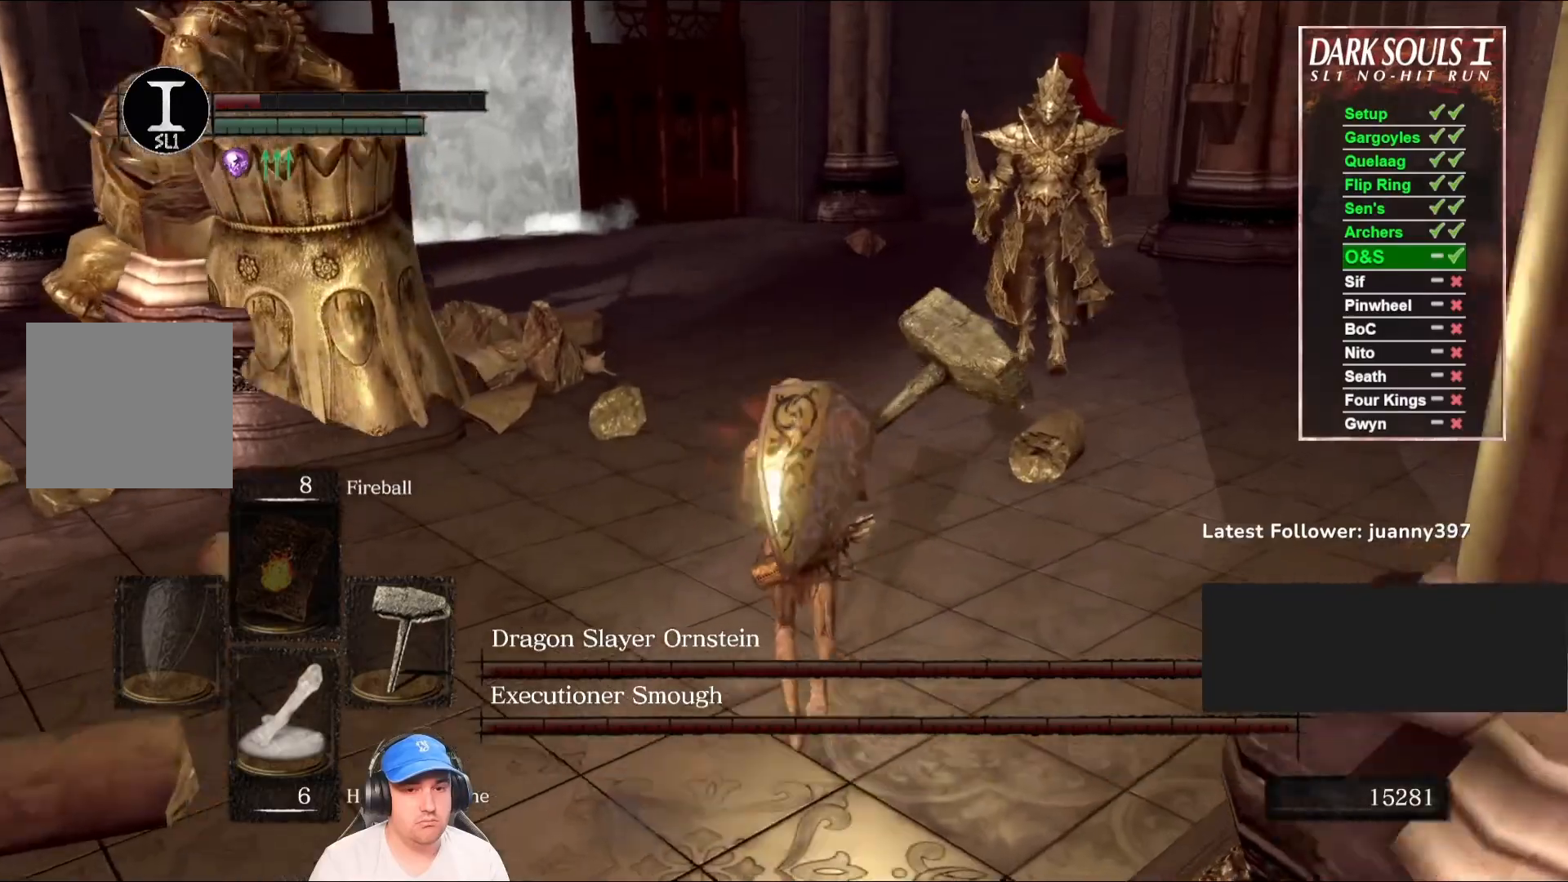
{"buttons": [], "left_stick": "down", "right_stick": "center", "events": [[267, "left_stick", "right"], [433, "left_stick", "down"]]}
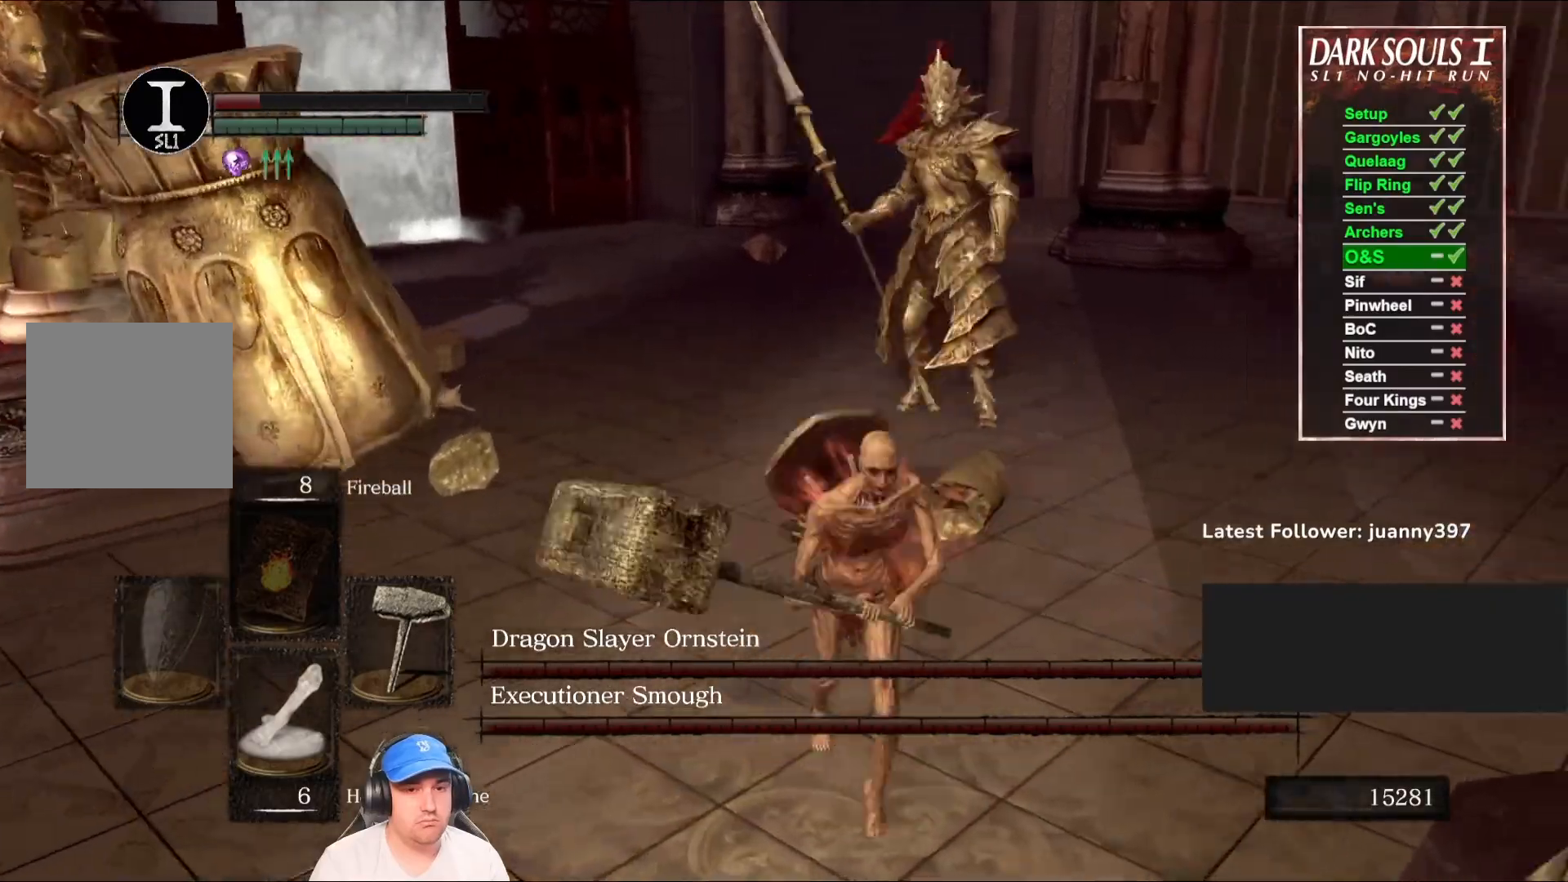
{"buttons": [], "left_stick": "down", "right_stick": "center", "events": []}
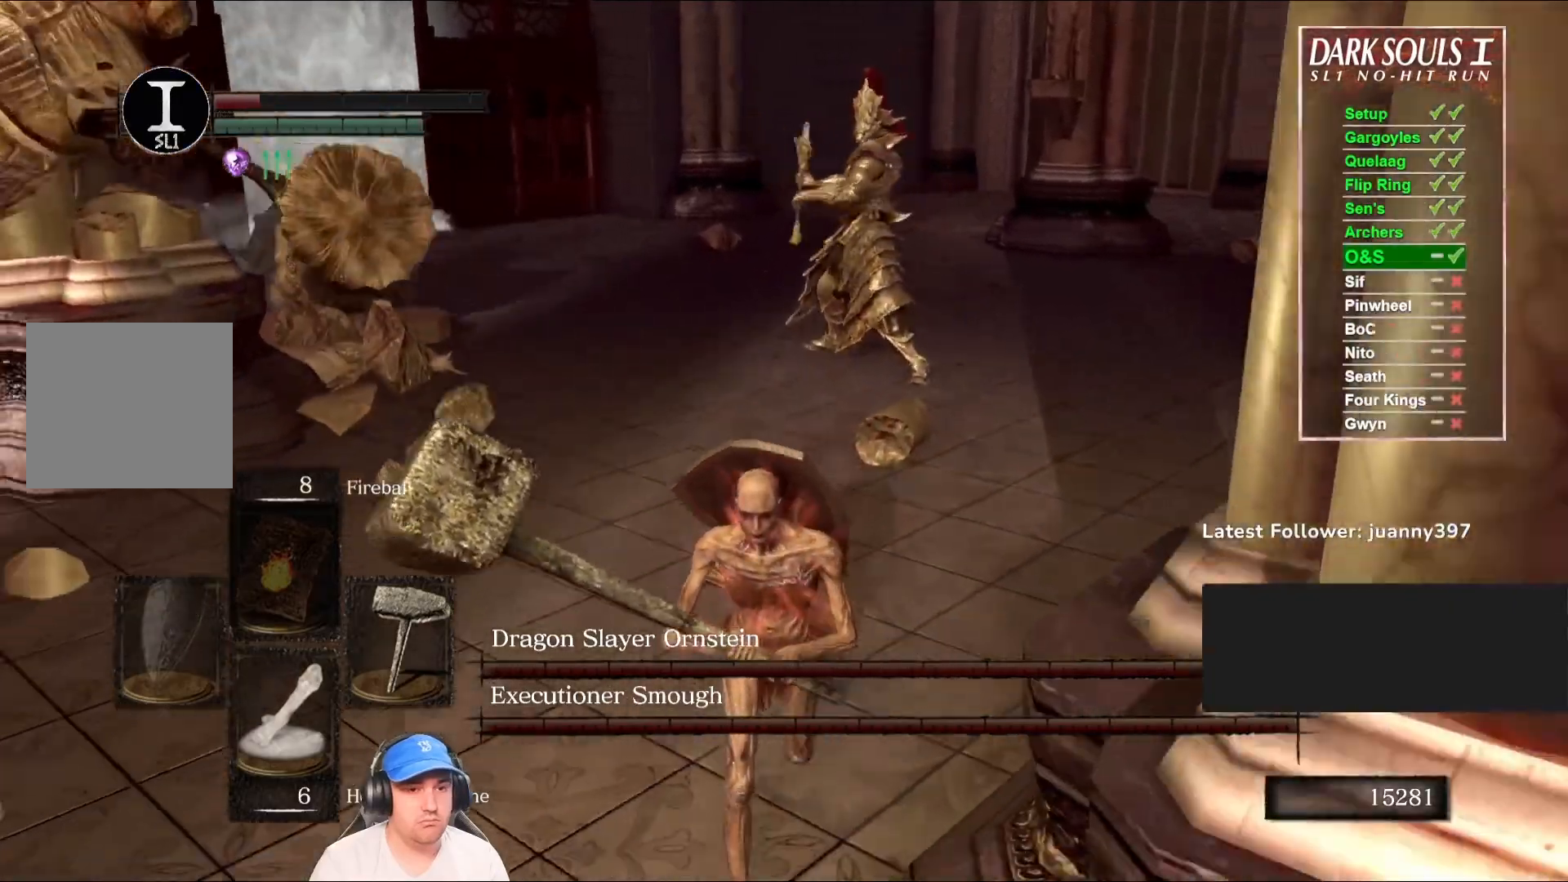
{"buttons": ["B"], "left_stick": "right", "right_stick": "center", "events": [[67, "B", "down"], [433, "left_stick", "right"]]}
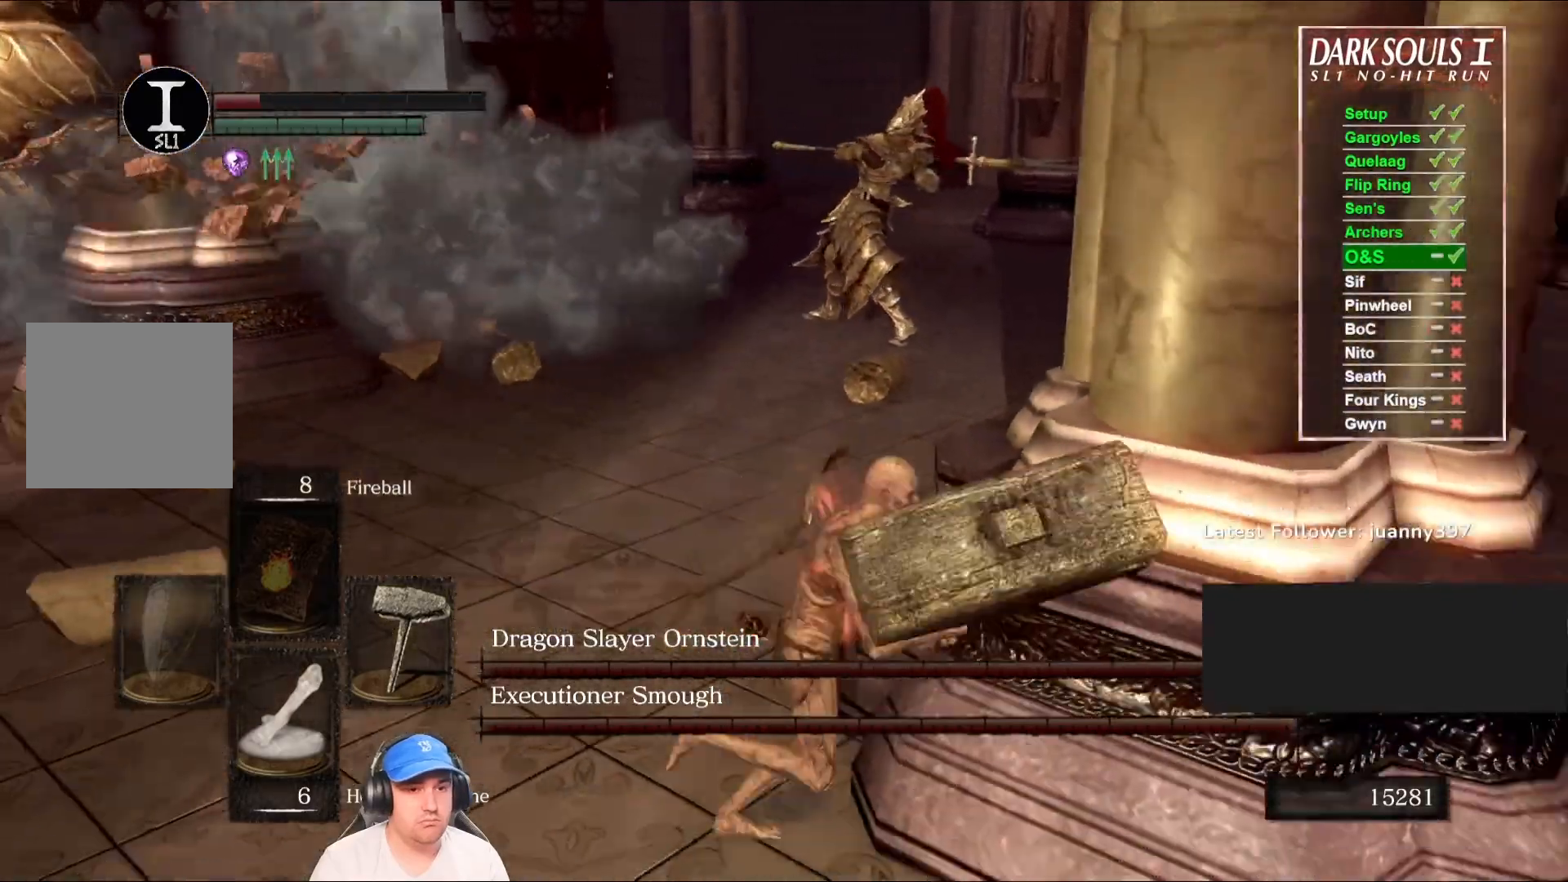
{"buttons": ["B"], "left_stick": "right", "right_stick": "center", "events": [[100, "left_stick", "up"], [433, "left_stick", "right"]]}
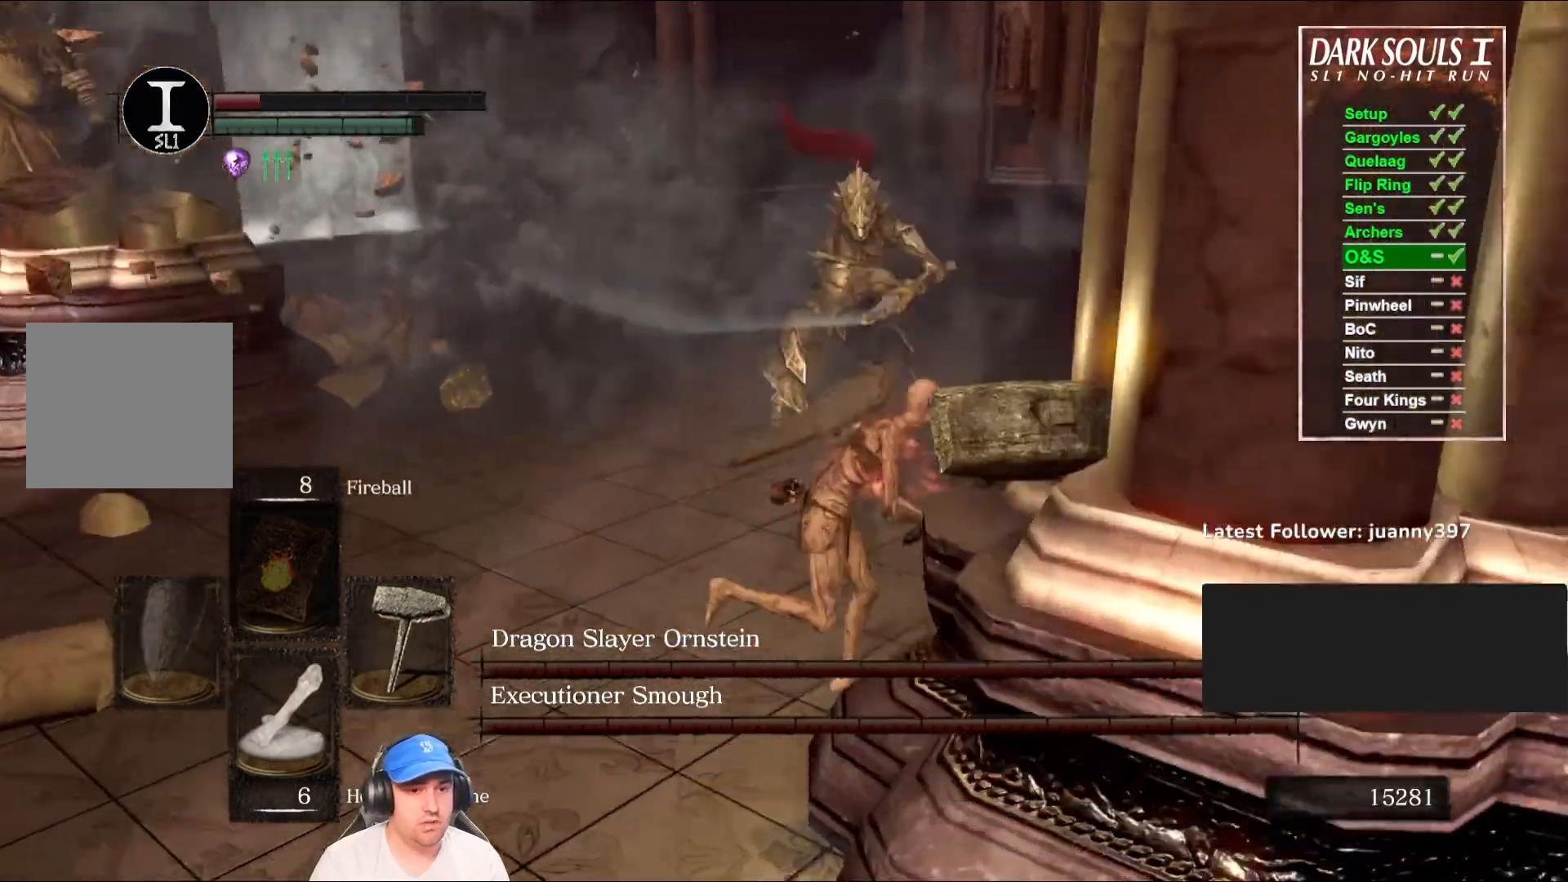
{"buttons": ["B"], "left_stick": "down-left", "right_stick": "right", "events": [[133, "right_stick", "down-left"], [200, "left_stick", "up"], [267, "left_stick", "up-left"], [333, "right_stick", "center"], [400, "left_stick", "down-left"], [500, "right_stick", "right"]]}
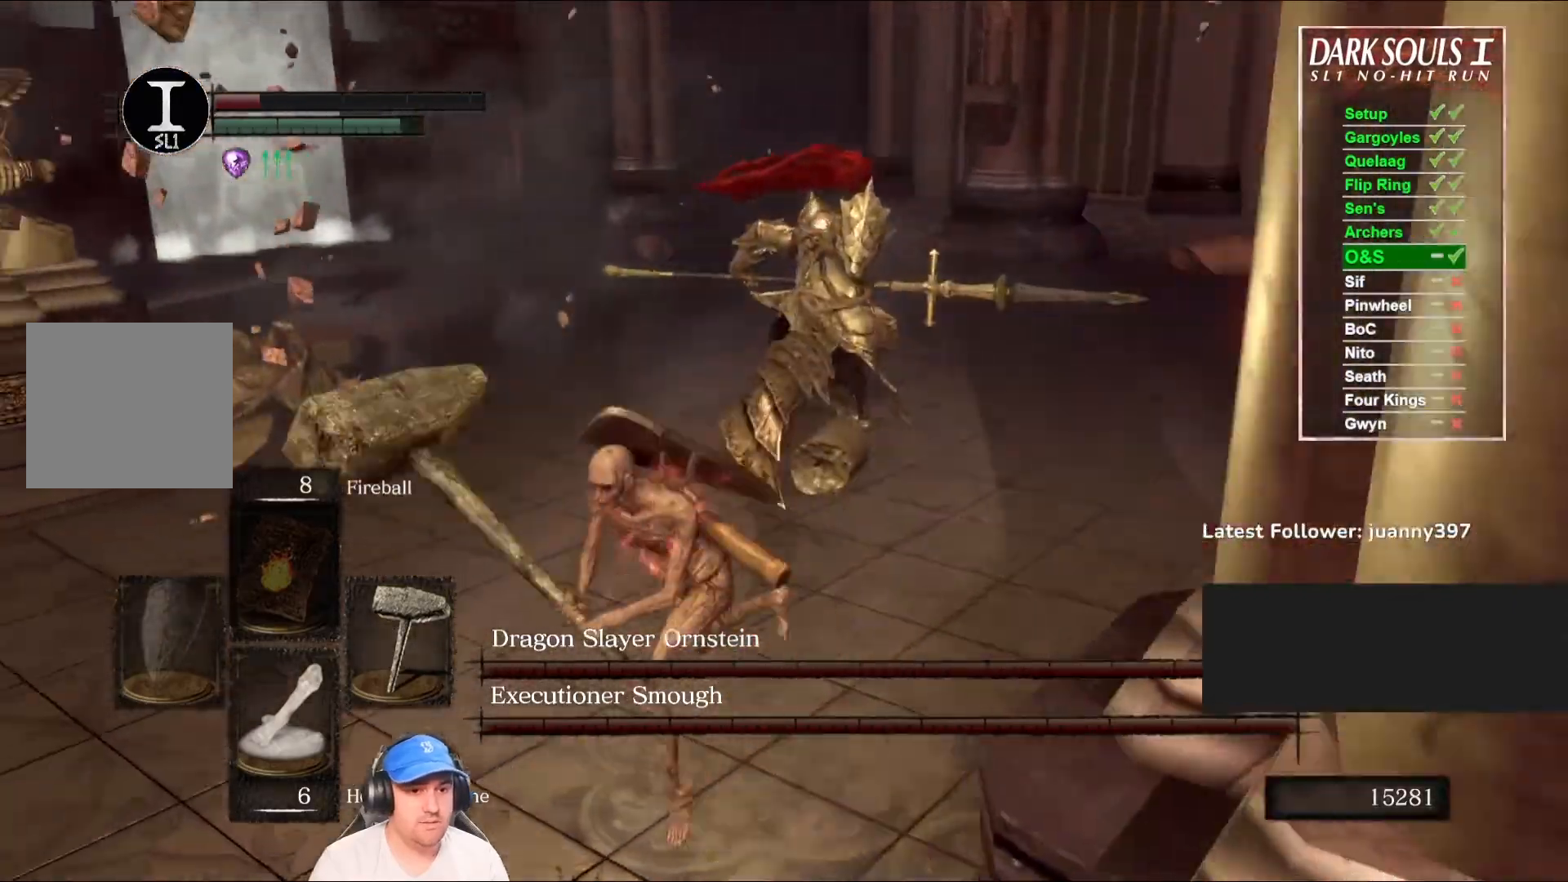
{"buttons": [], "left_stick": "down", "right_stick": "left", "events": [[33, "left_stick", "down"], [133, "right_stick", "center"], [333, "B", "up"], [367, "right_stick", "left"]]}
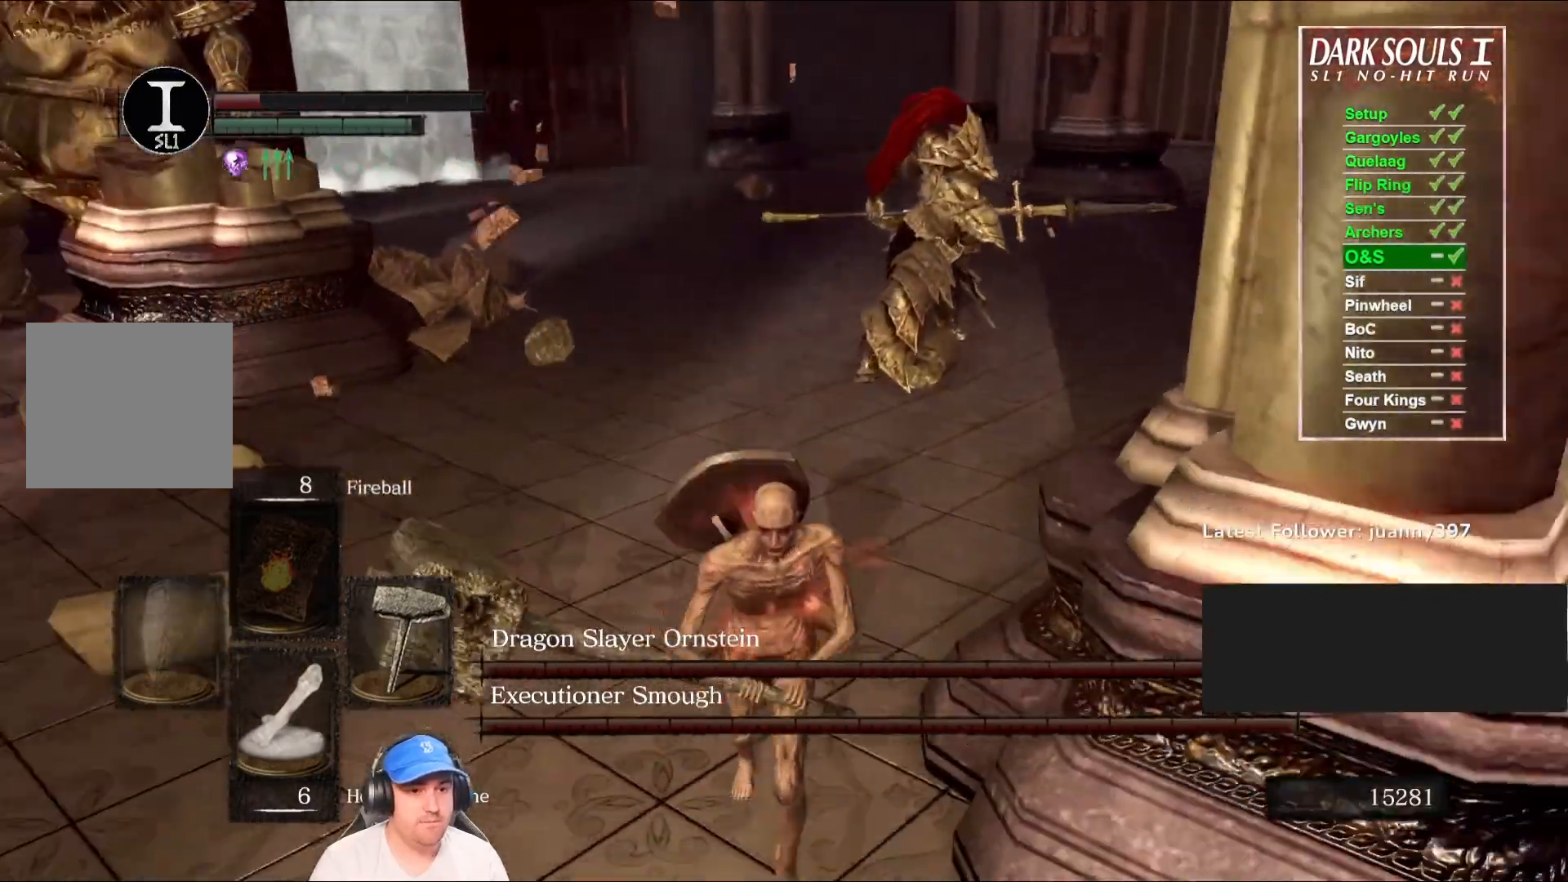
{"buttons": ["B"], "left_stick": "left", "right_stick": "center", "events": [[33, "B", "down"], [33, "right_stick", "center"], [333, "left_stick", "down-left"], [467, "left_stick", "left"]]}
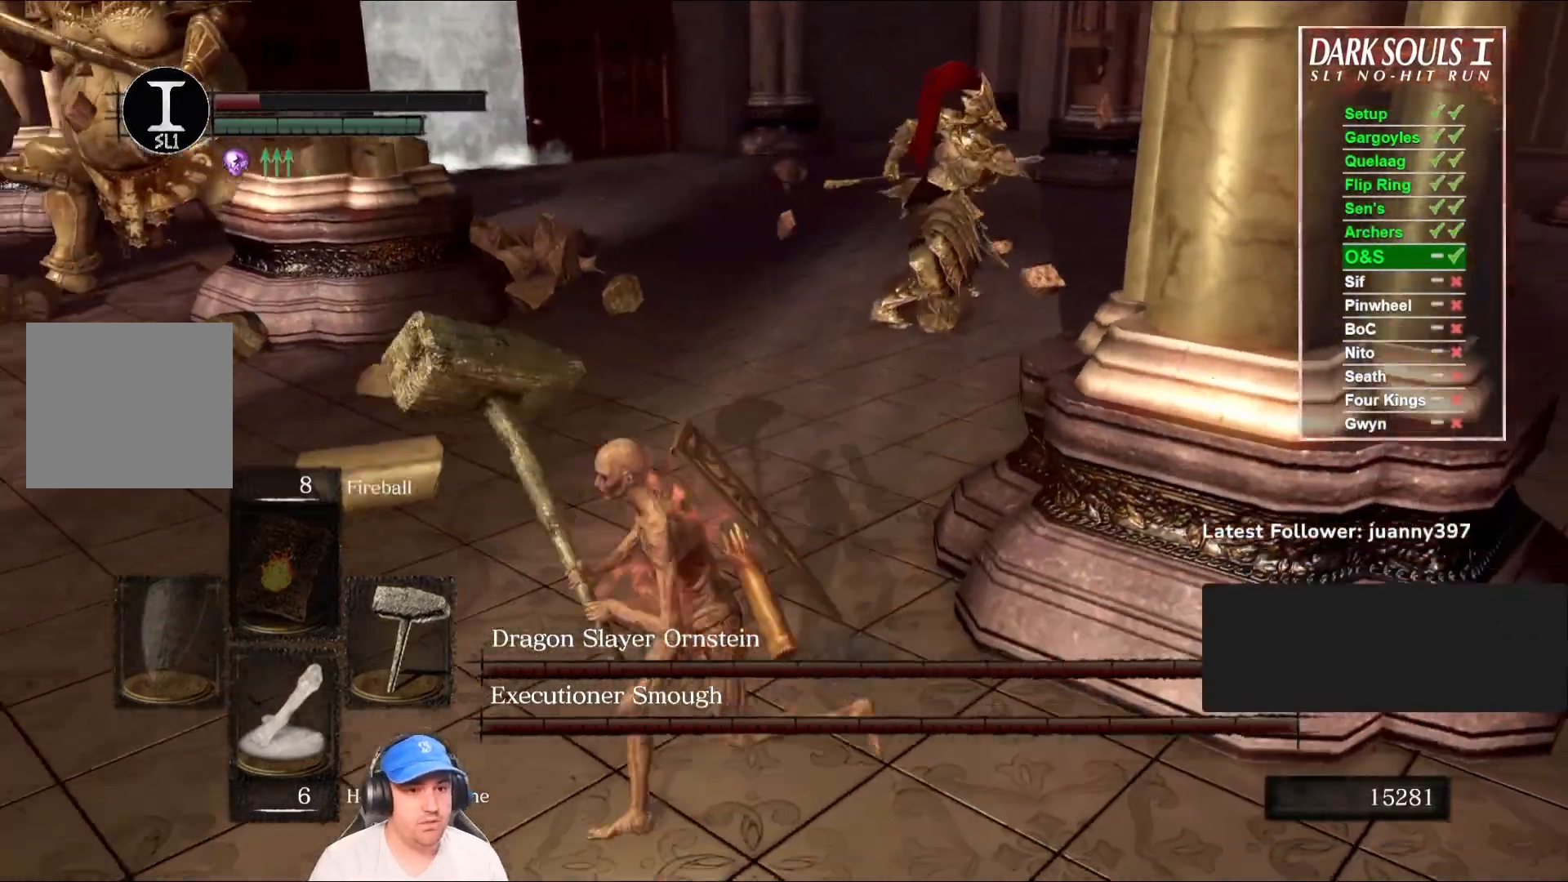
{"buttons": ["B"], "left_stick": "up-left", "right_stick": "center", "events": [[33, "left_stick", "up-left"], [167, "left_stick", "up"], [400, "left_stick", "up-left"]]}
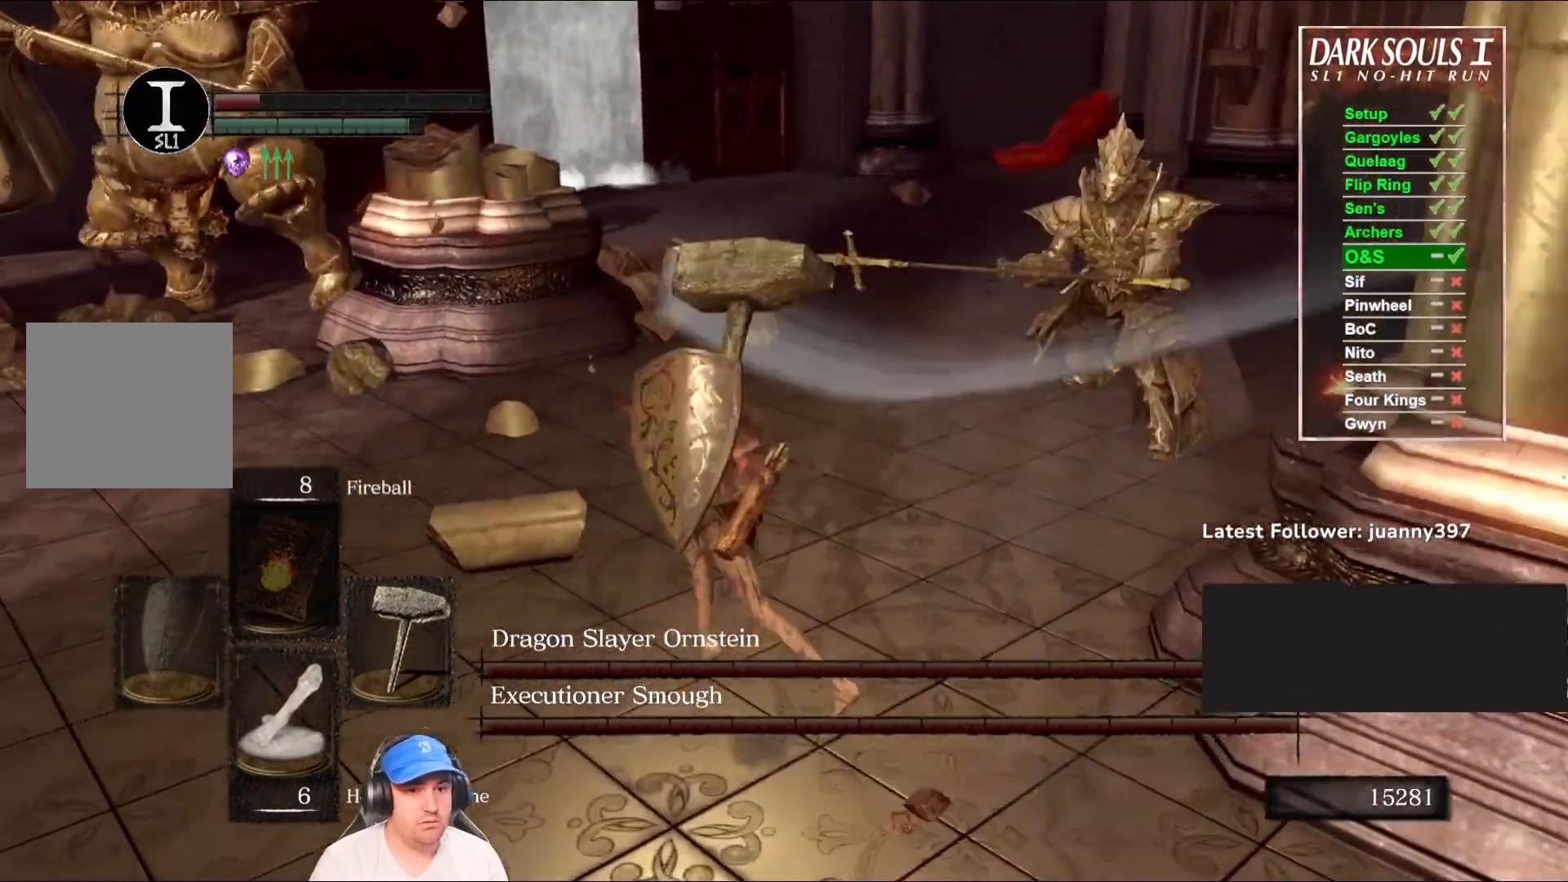
{"buttons": ["B"], "left_stick": "up-right", "right_stick": "center", "events": [[133, "left_stick", "up"], [267, "left_stick", "up-right"], [333, "R1", "down"], [433, "R1", "up"]]}
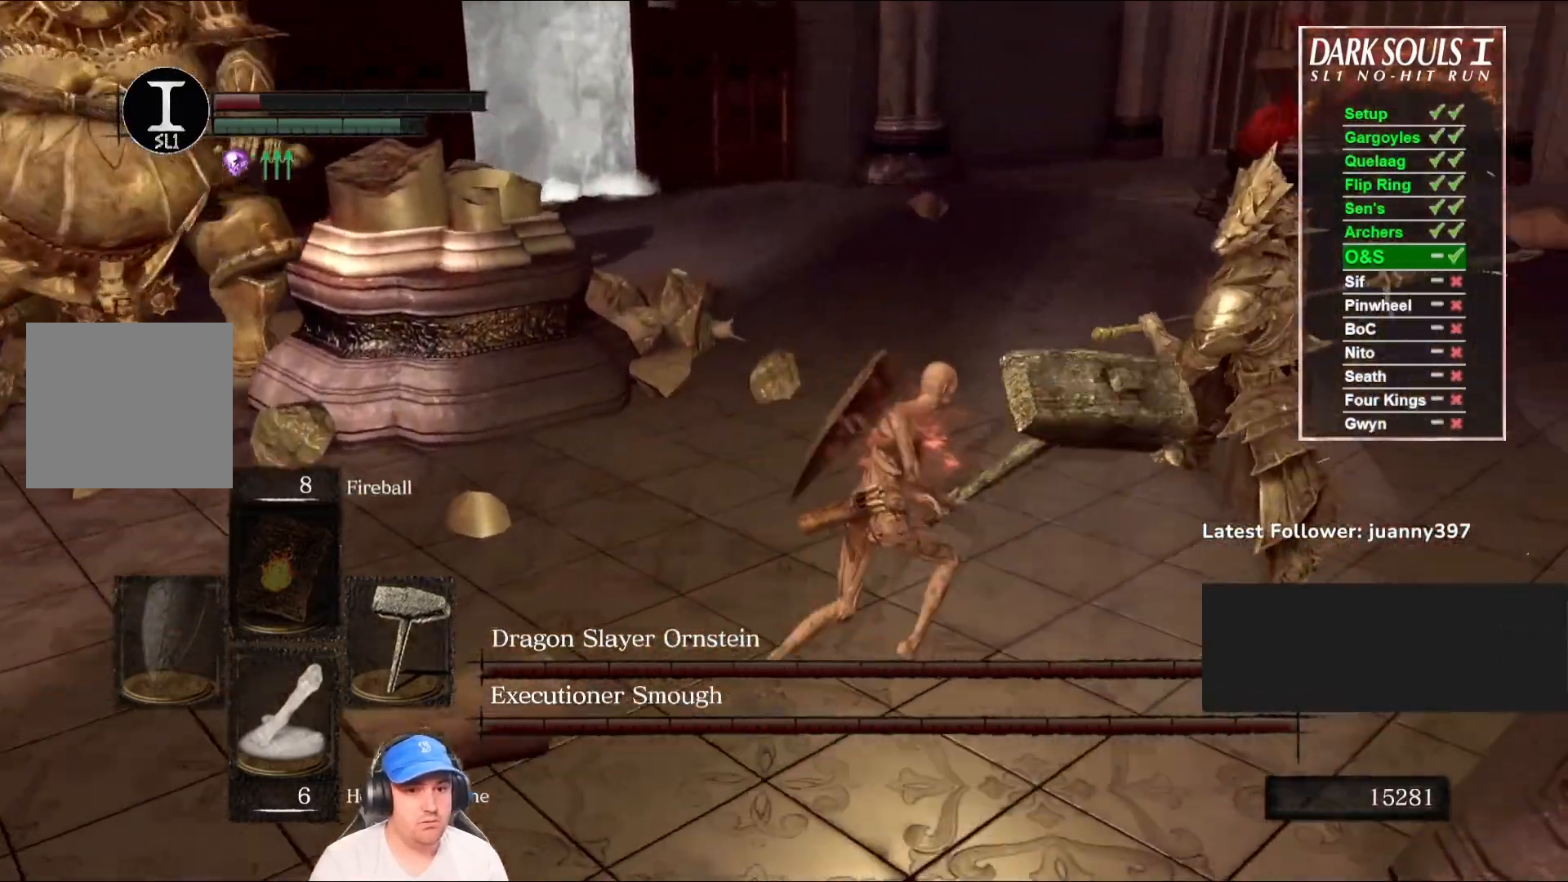
{"buttons": [], "left_stick": "up-right", "right_stick": "left", "events": [[133, "B", "up"], [433, "right_stick", "left"]]}
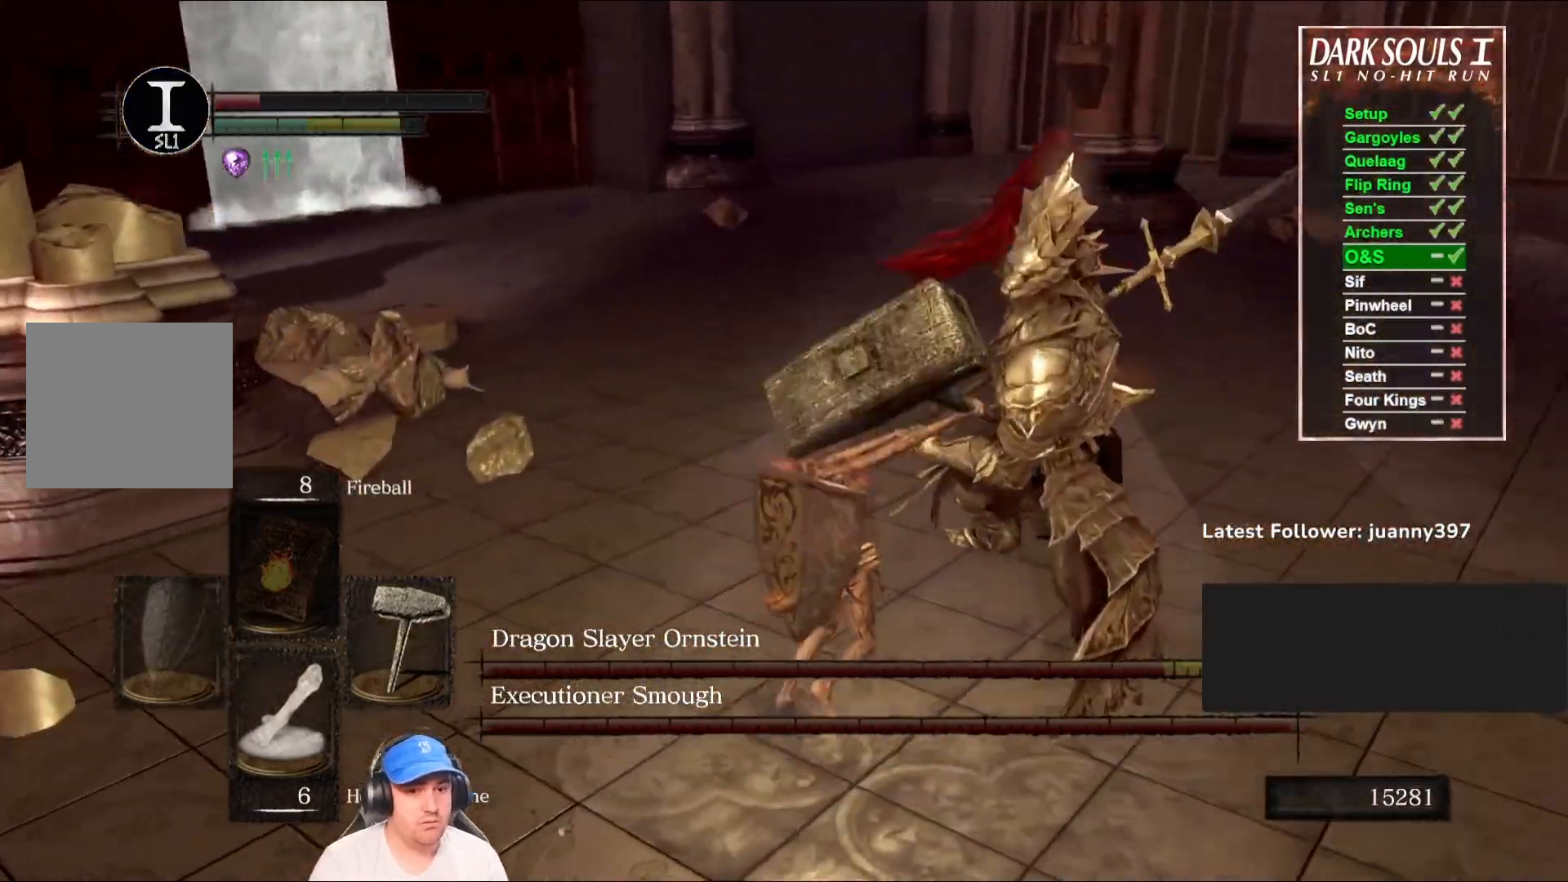
{"buttons": [], "left_stick": "up-right", "right_stick": "center", "events": [[33, "left_stick", "right"], [333, "left_stick", "up-right"], [367, "right_stick", "center"]]}
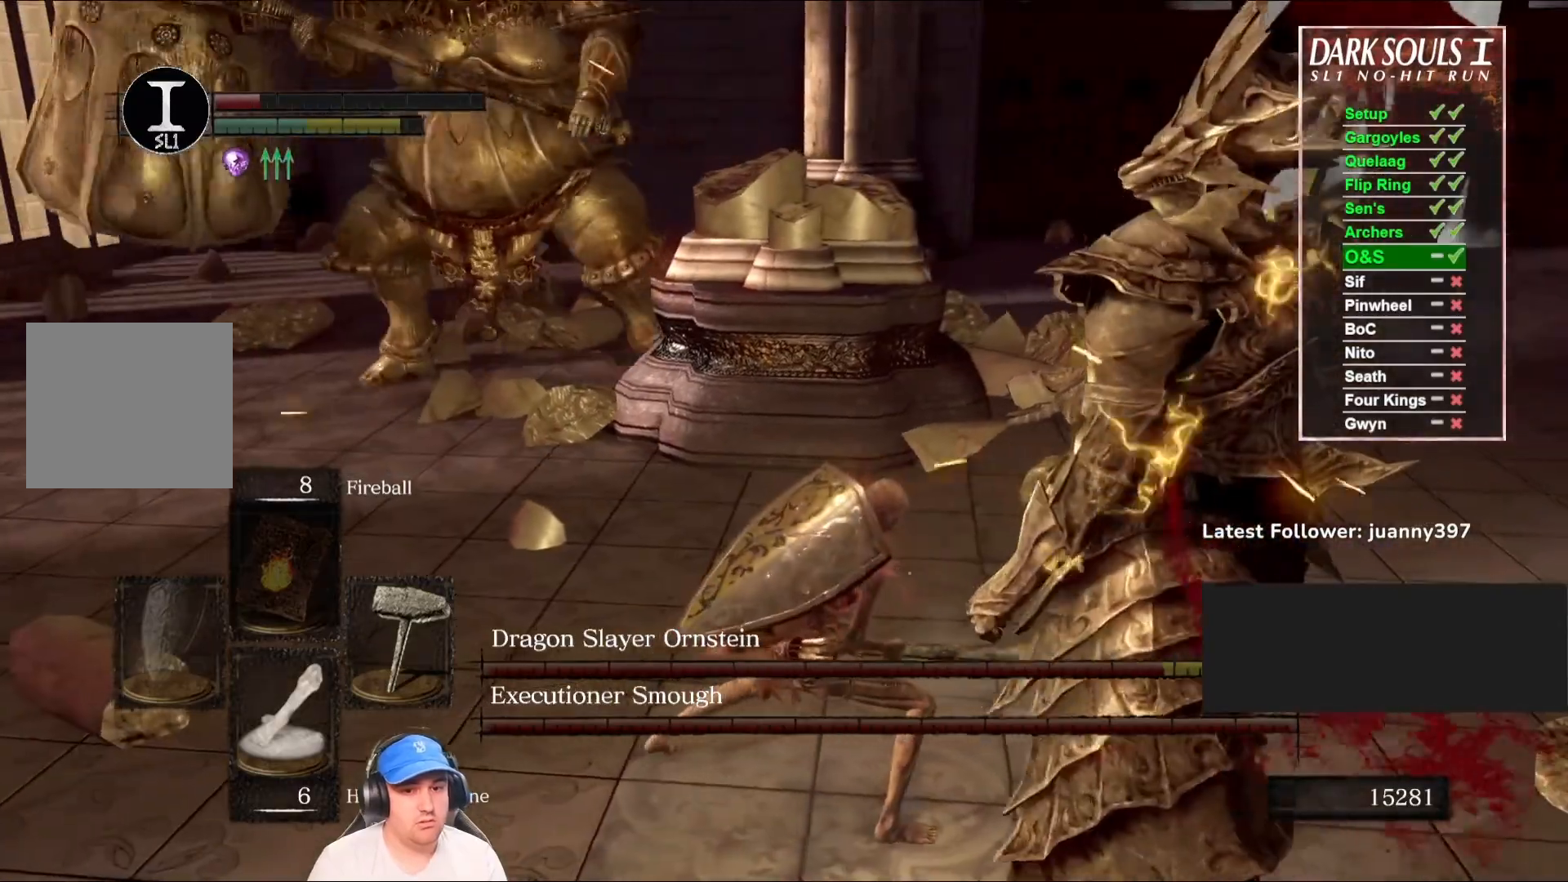
{"buttons": [], "left_stick": "right", "right_stick": "center", "events": [[233, "left_stick", "right"], [267, "right_stick", "left"], [433, "right_stick", "center"]]}
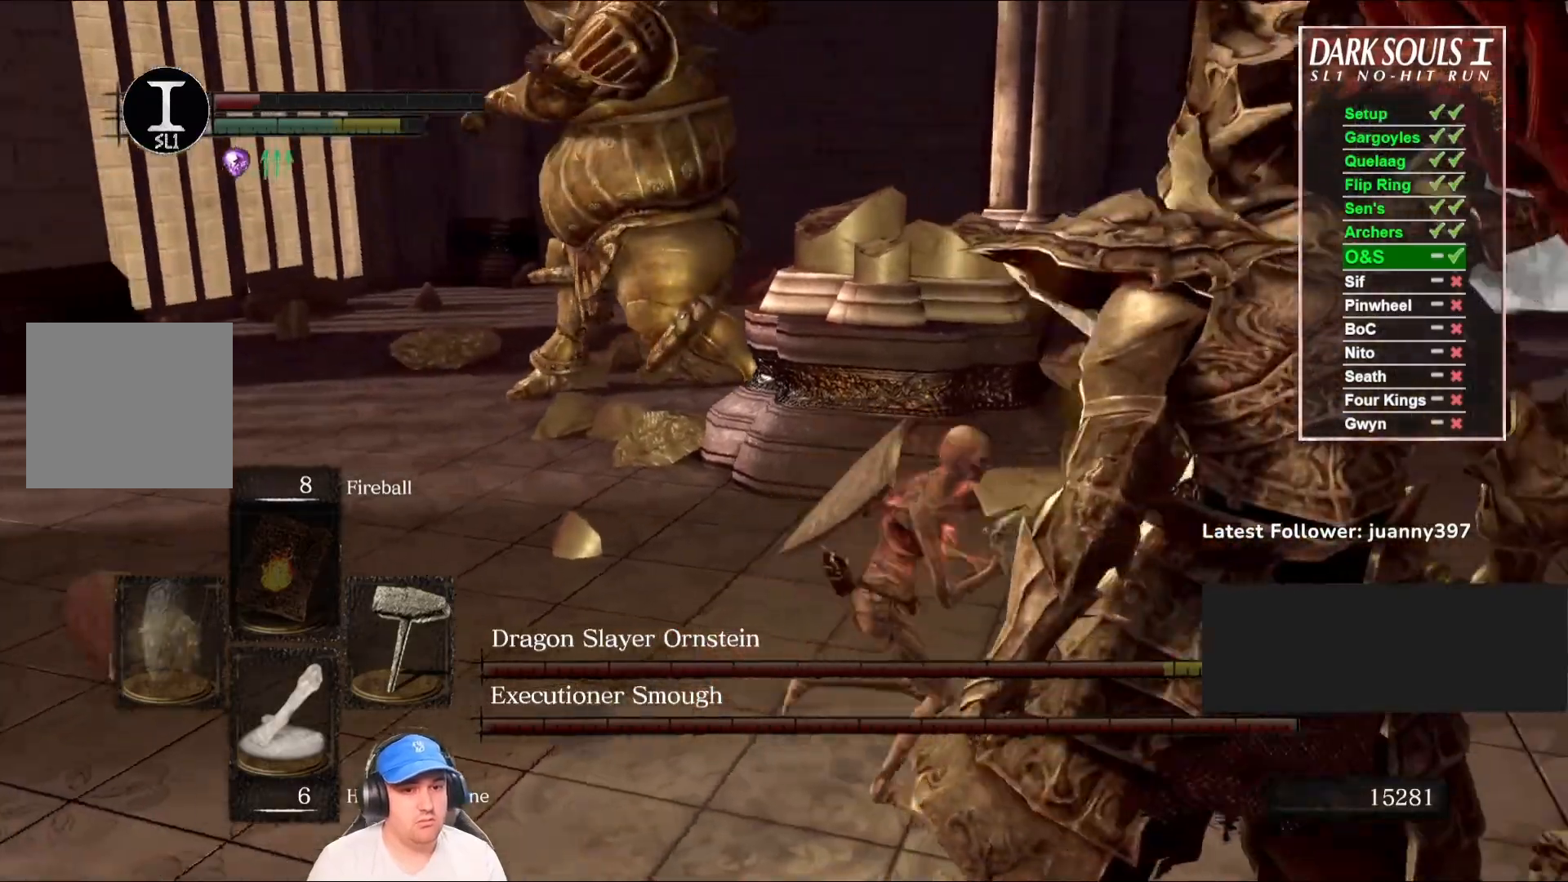
{"buttons": [], "left_stick": "down", "right_stick": "center", "events": [[100, "left_stick", "down"]]}